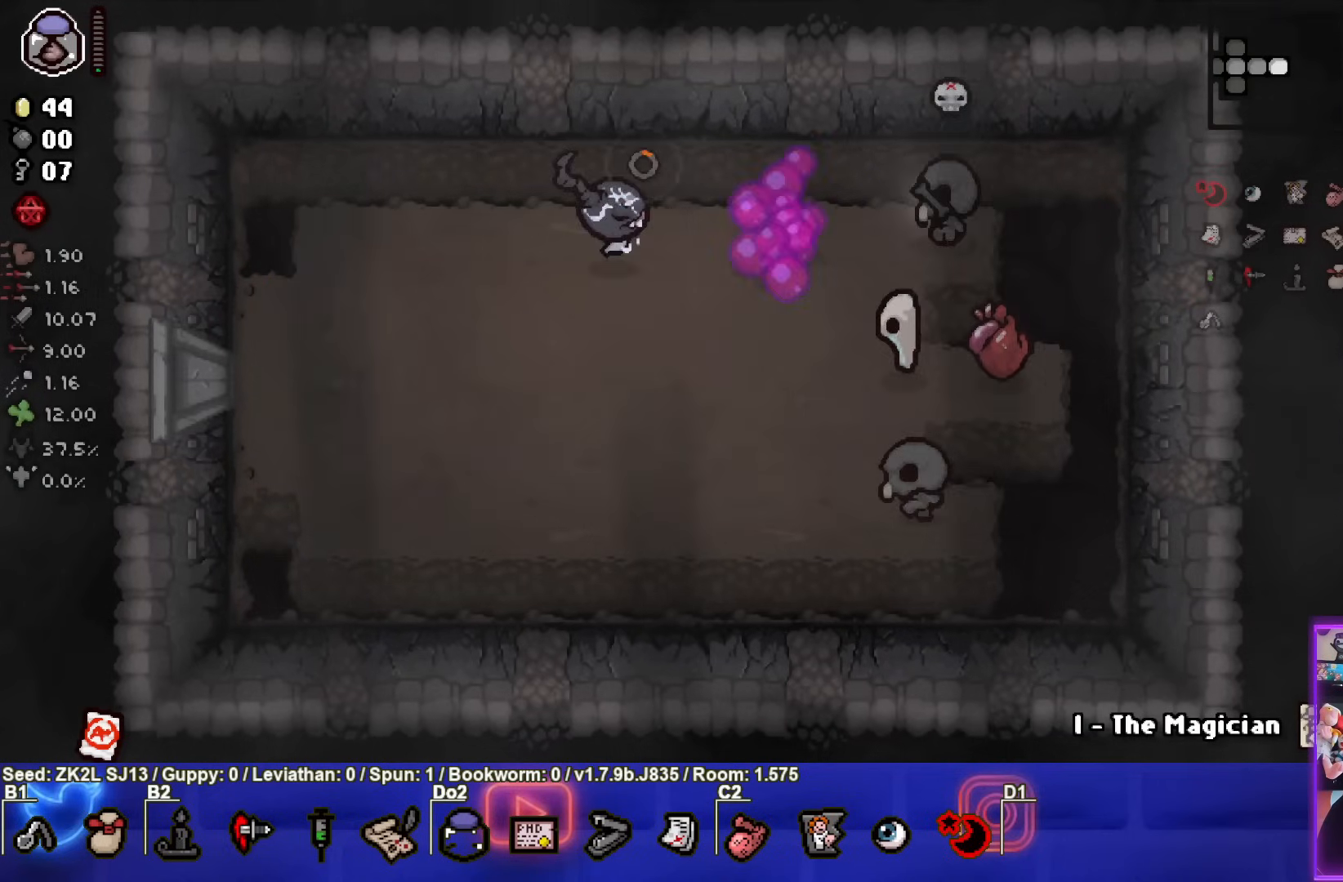
Gameplay with a controller (PlayStation layout); each line is a JSON object with the inputs held at the frame after it. "events" lists button and stick changes between this image and that frame as [ms after this image, input, new state], when the widget could be followed in between. Not read: L3 R3.
{"buttons": ["CIRCLE"], "left_stick": "down-left", "right_stick": "center", "events": []}
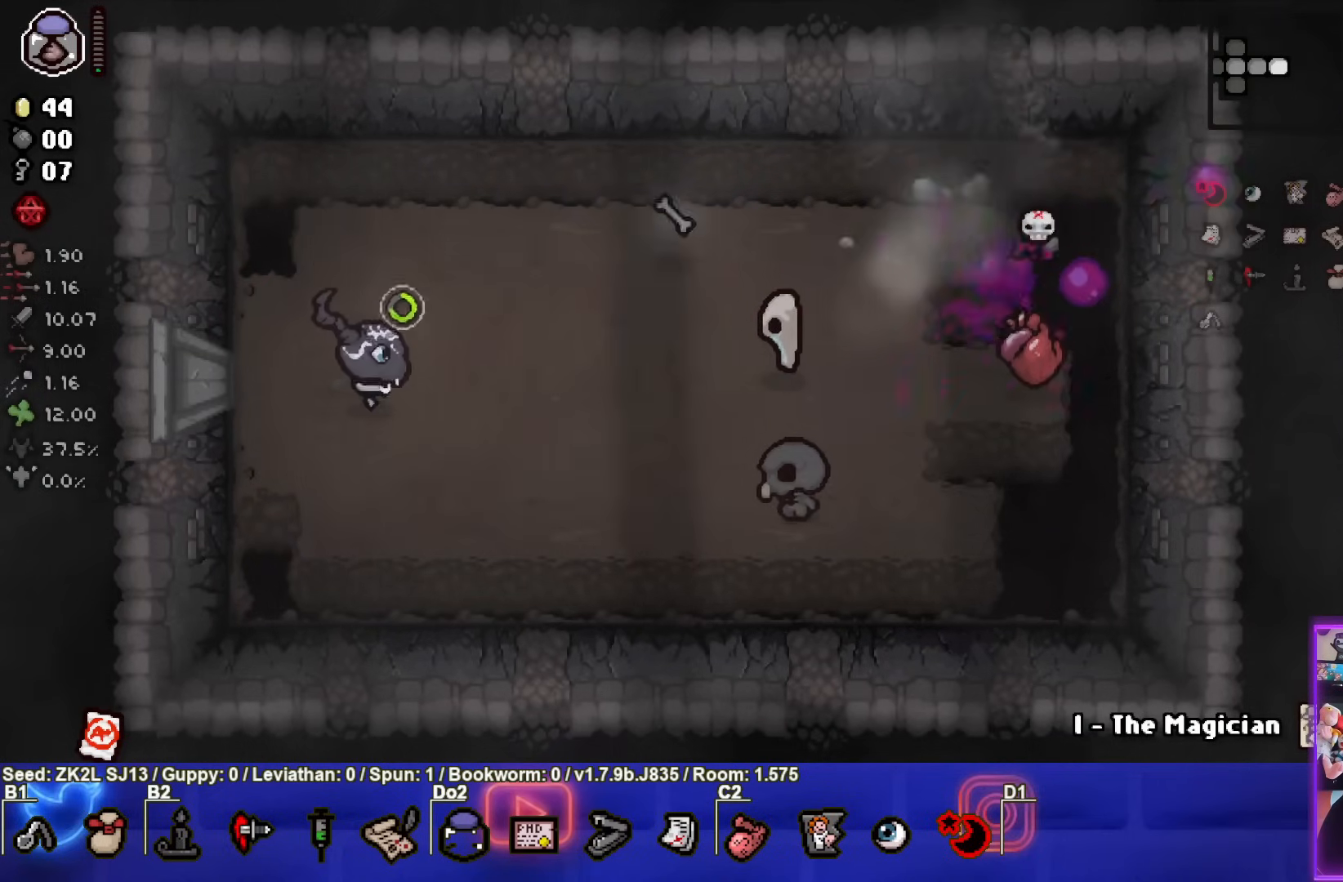
{"buttons": [], "left_stick": "right", "right_stick": "center", "events": [[167, "left_stick", "center"], [417, "left_stick", "right"], [467, "CIRCLE", "up"]]}
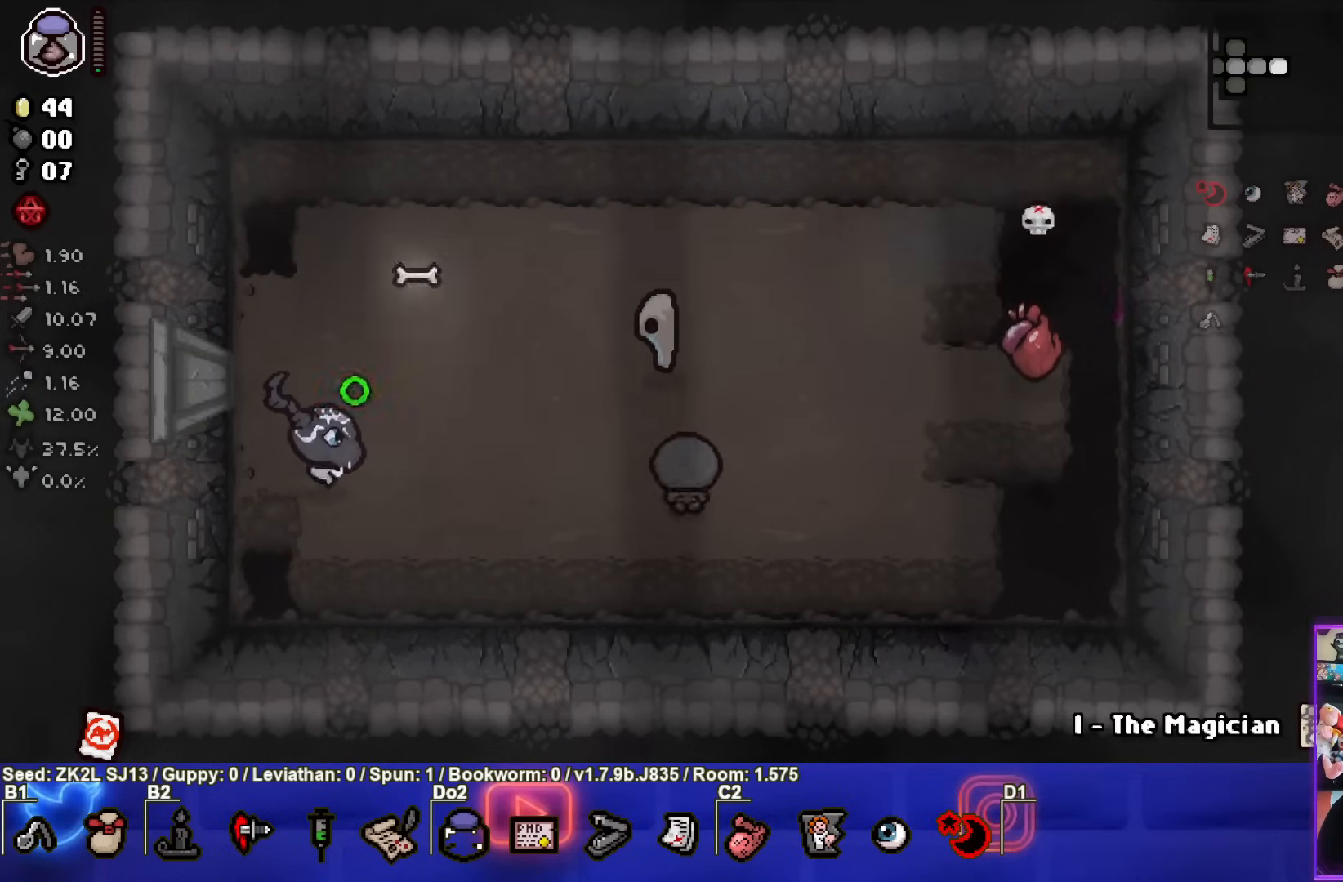
{"buttons": ["CIRCLE"], "left_stick": "up-left", "right_stick": "center", "events": [[50, "CIRCLE", "down"], [67, "left_stick", "left"], [200, "left_stick", "up-left"]]}
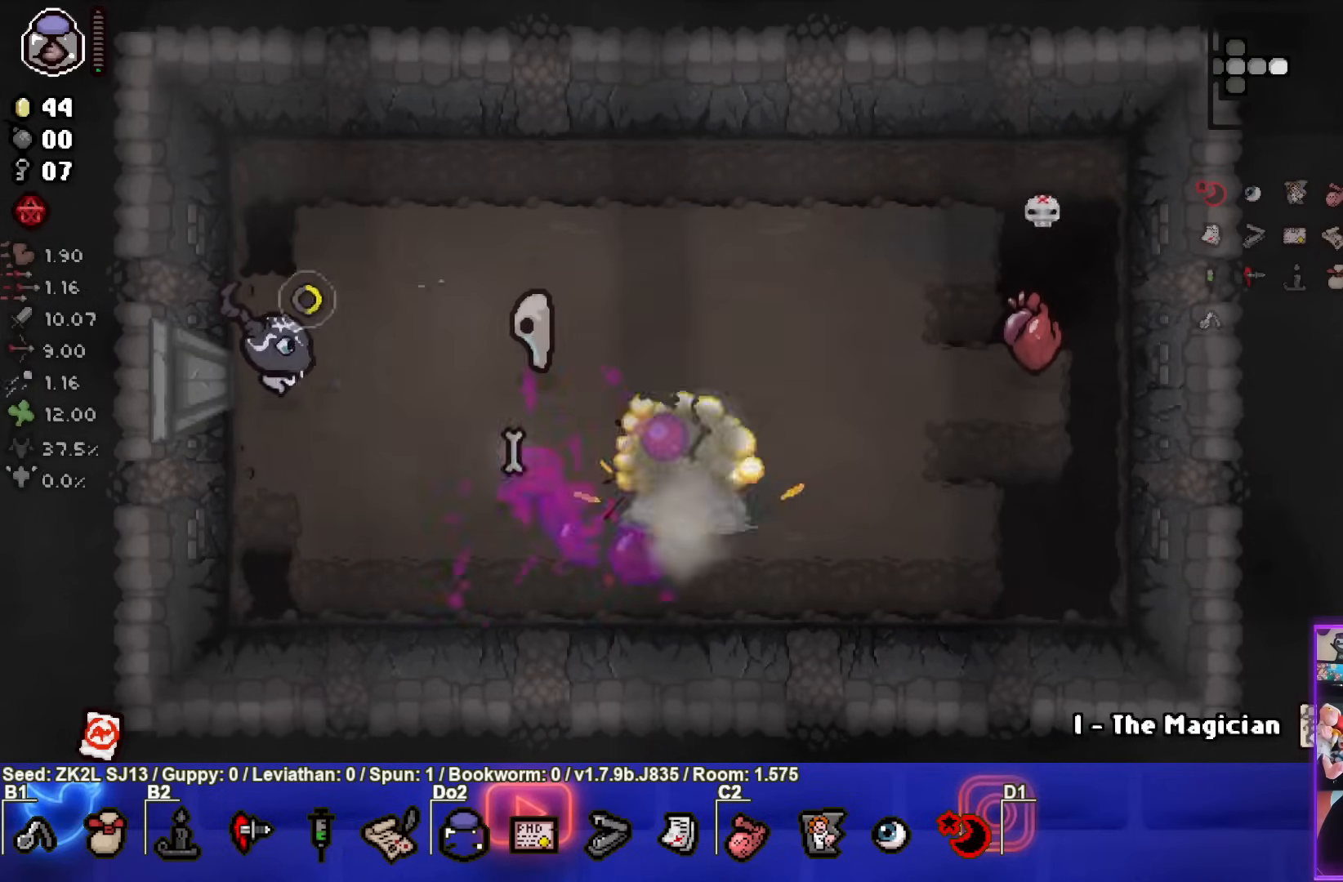
{"buttons": ["CIRCLE"], "left_stick": "right", "right_stick": "center", "events": [[300, "left_stick", "right"]]}
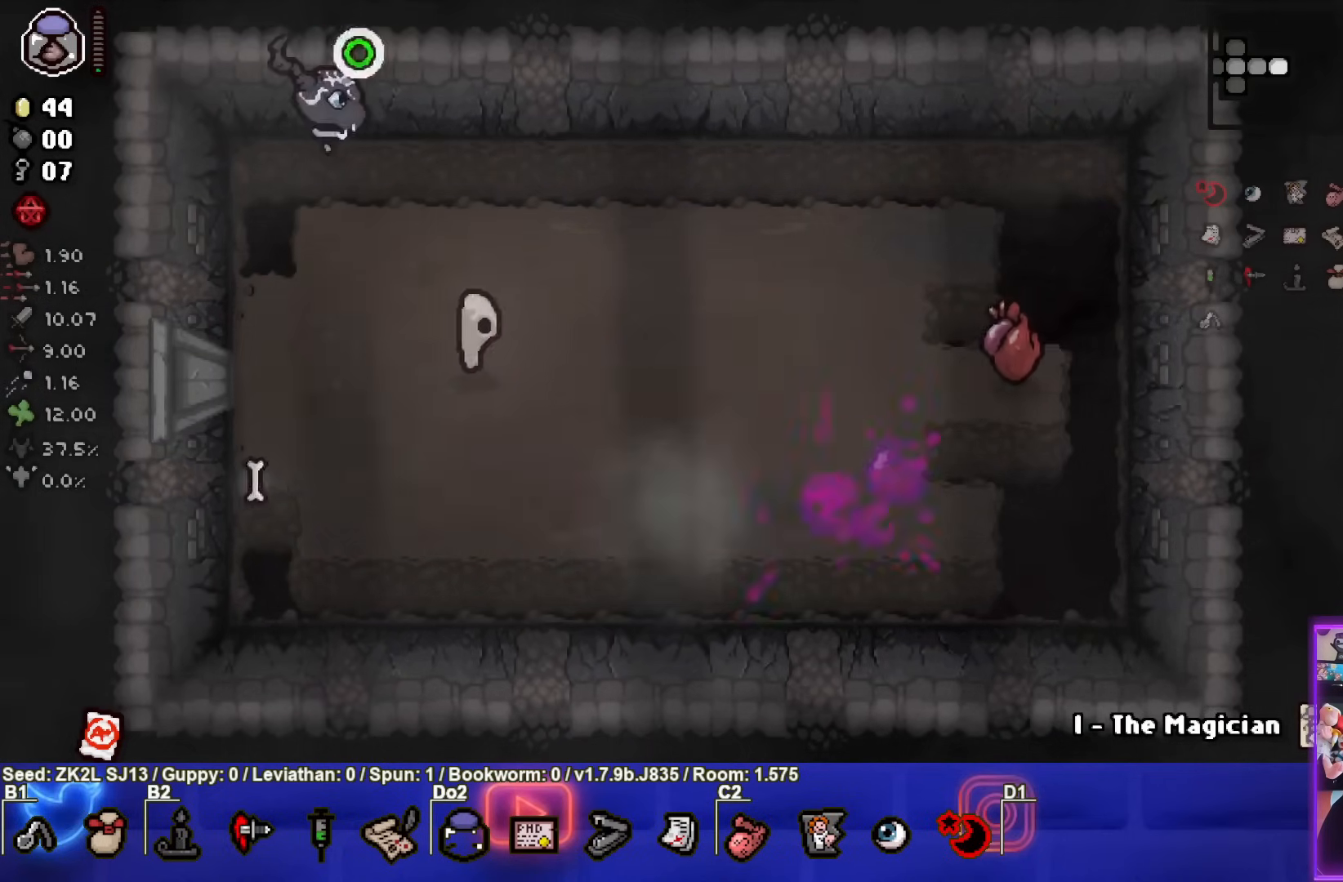
{"buttons": ["CROSS"], "left_stick": "right", "right_stick": "center", "events": [[50, "CROSS", "down"], [117, "CIRCLE", "up"]]}
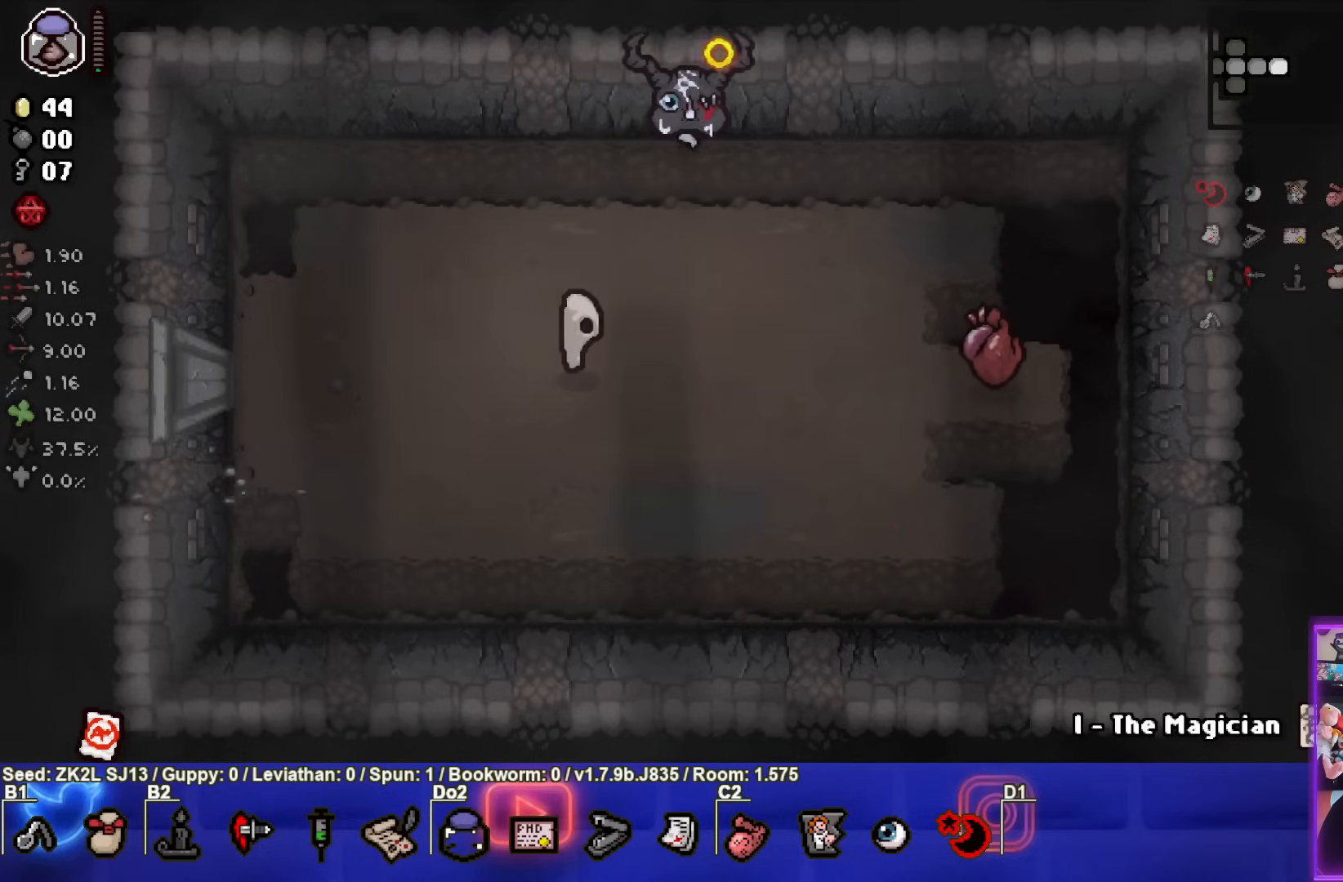
{"buttons": ["CROSS"], "left_stick": "up-left", "right_stick": "center", "events": [[83, "CROSS", "up"], [150, "CROSS", "down"], [233, "left_stick", "up-left"]]}
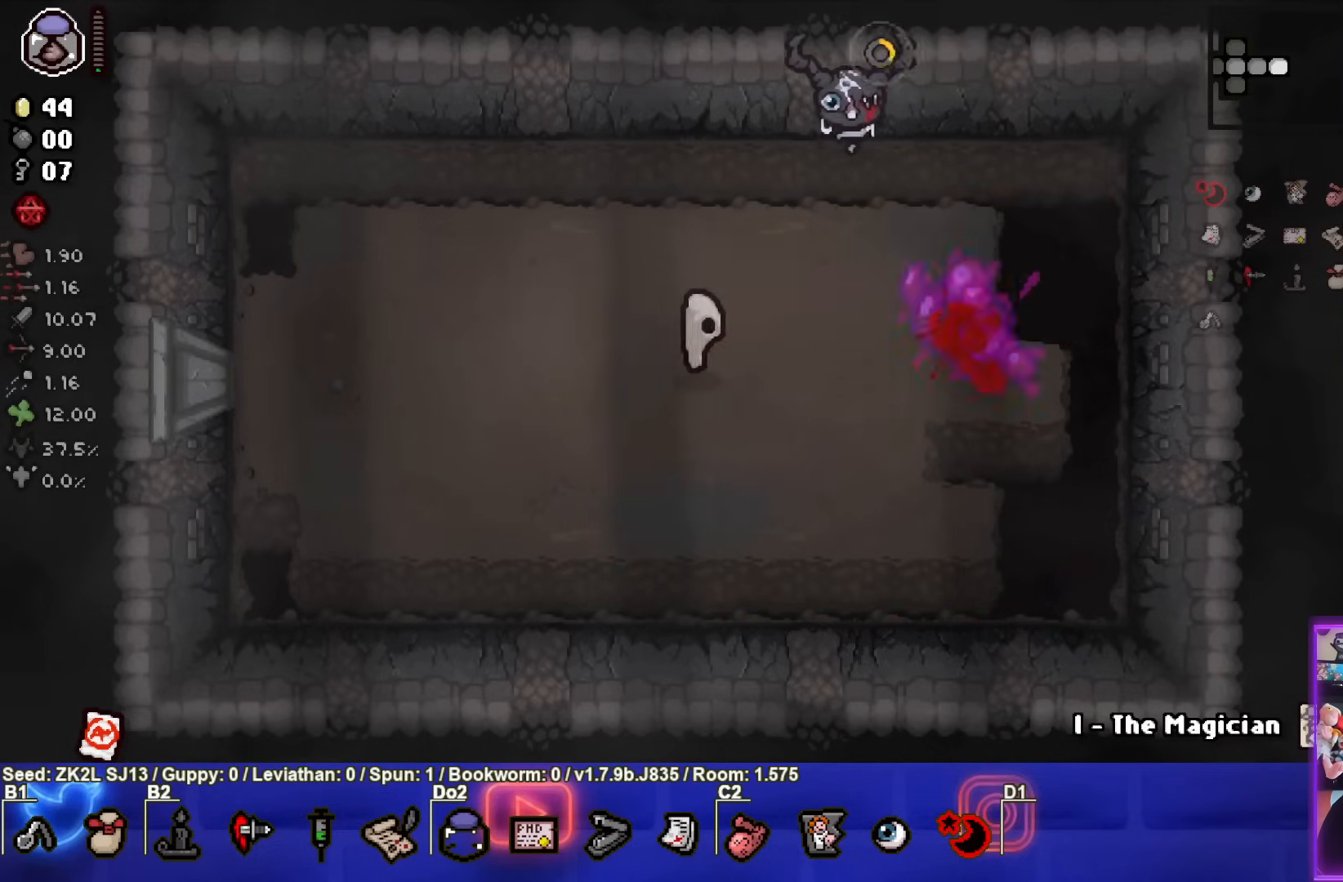
{"buttons": ["CROSS"], "left_stick": "up-left", "right_stick": "center", "events": []}
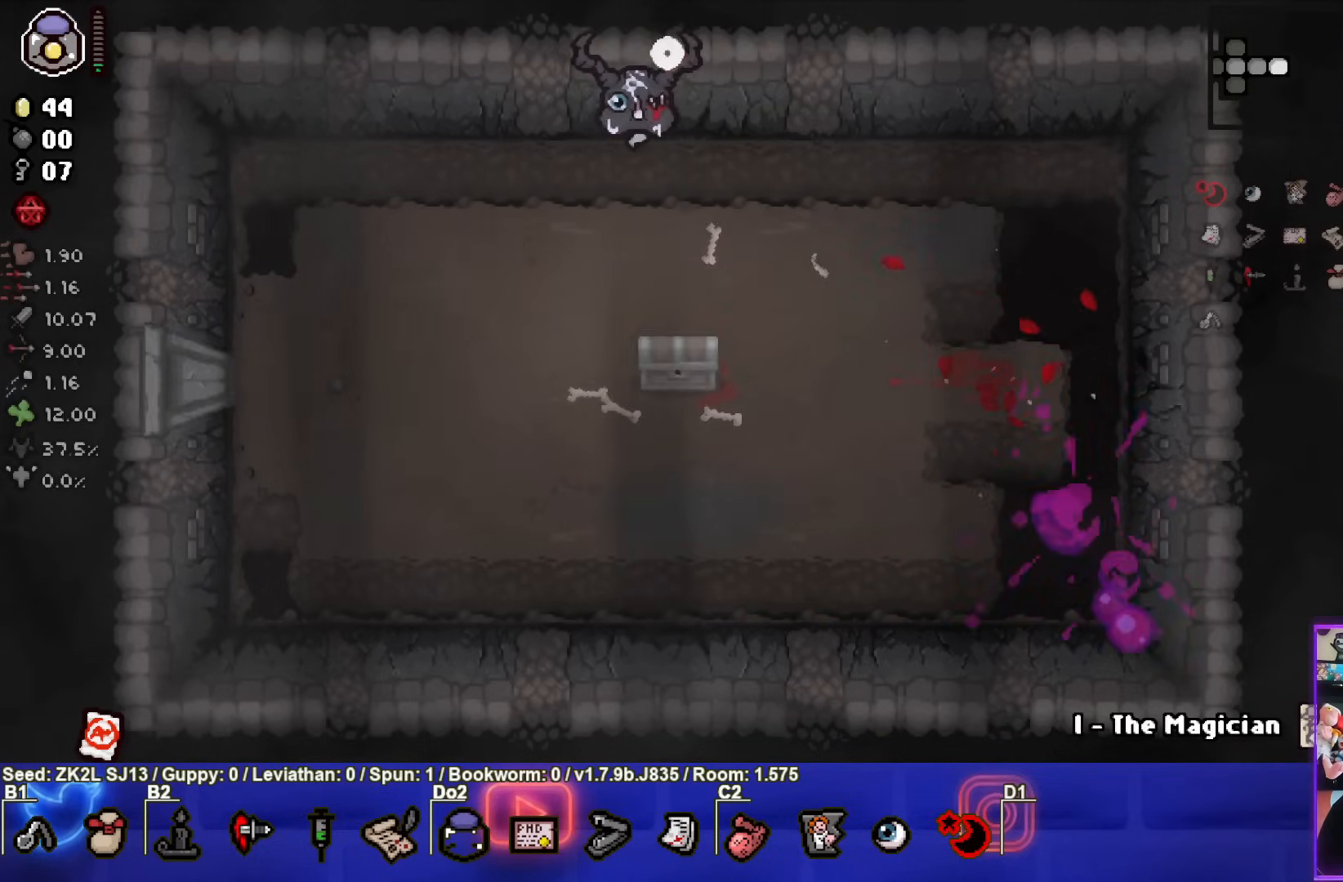
{"buttons": [], "left_stick": "down-right", "right_stick": "center", "events": [[100, "left_stick", "down-left"], [217, "CROSS", "up"], [233, "left_stick", "down"], [450, "left_stick", "down-right"]]}
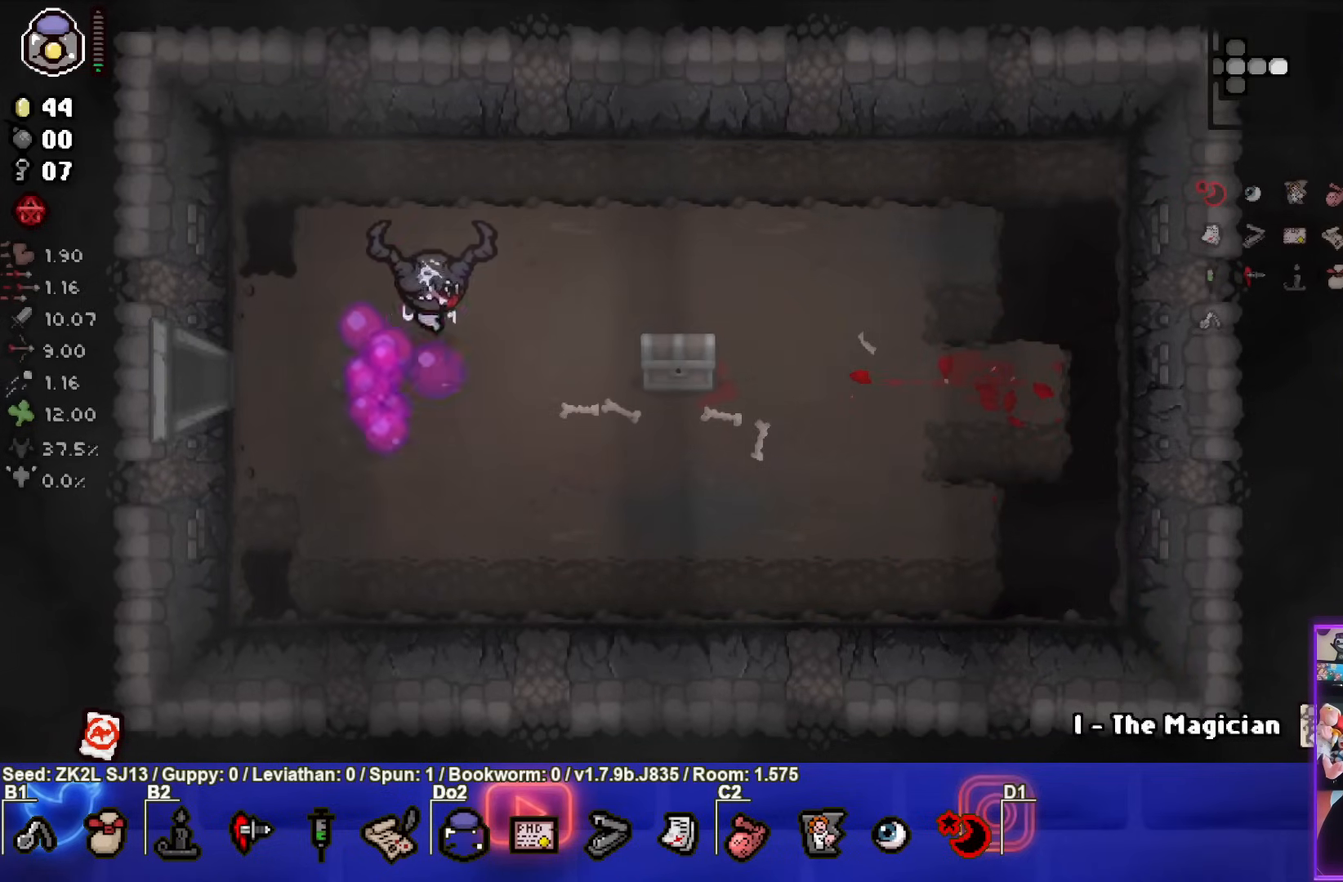
{"buttons": [], "left_stick": "center", "right_stick": "center", "events": [[50, "left_stick", "center"], [183, "left_stick", "right"], [283, "left_stick", "center"]]}
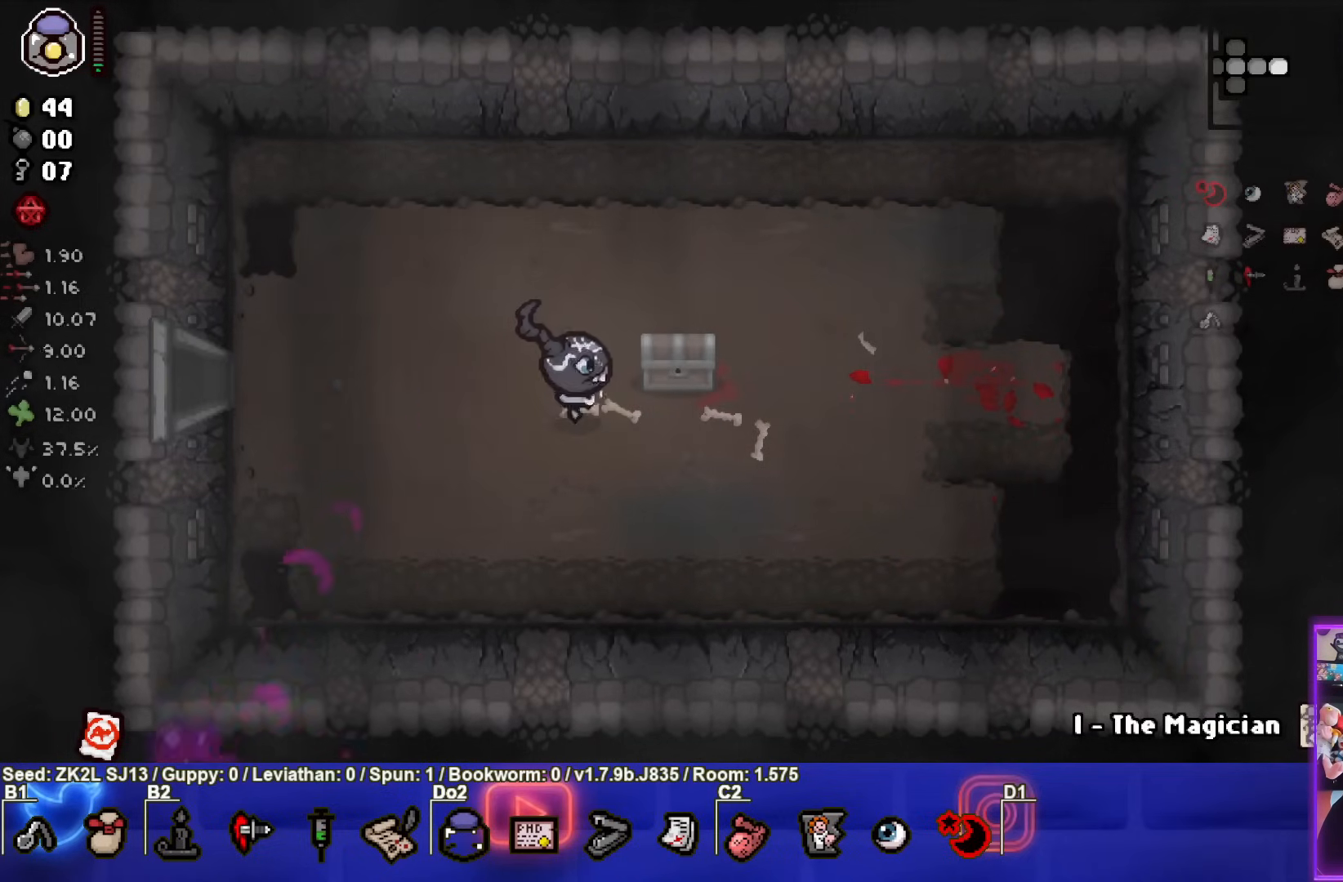
{"buttons": [], "left_stick": "down", "right_stick": "center", "events": [[250, "left_stick", "right"], [417, "left_stick", "down"]]}
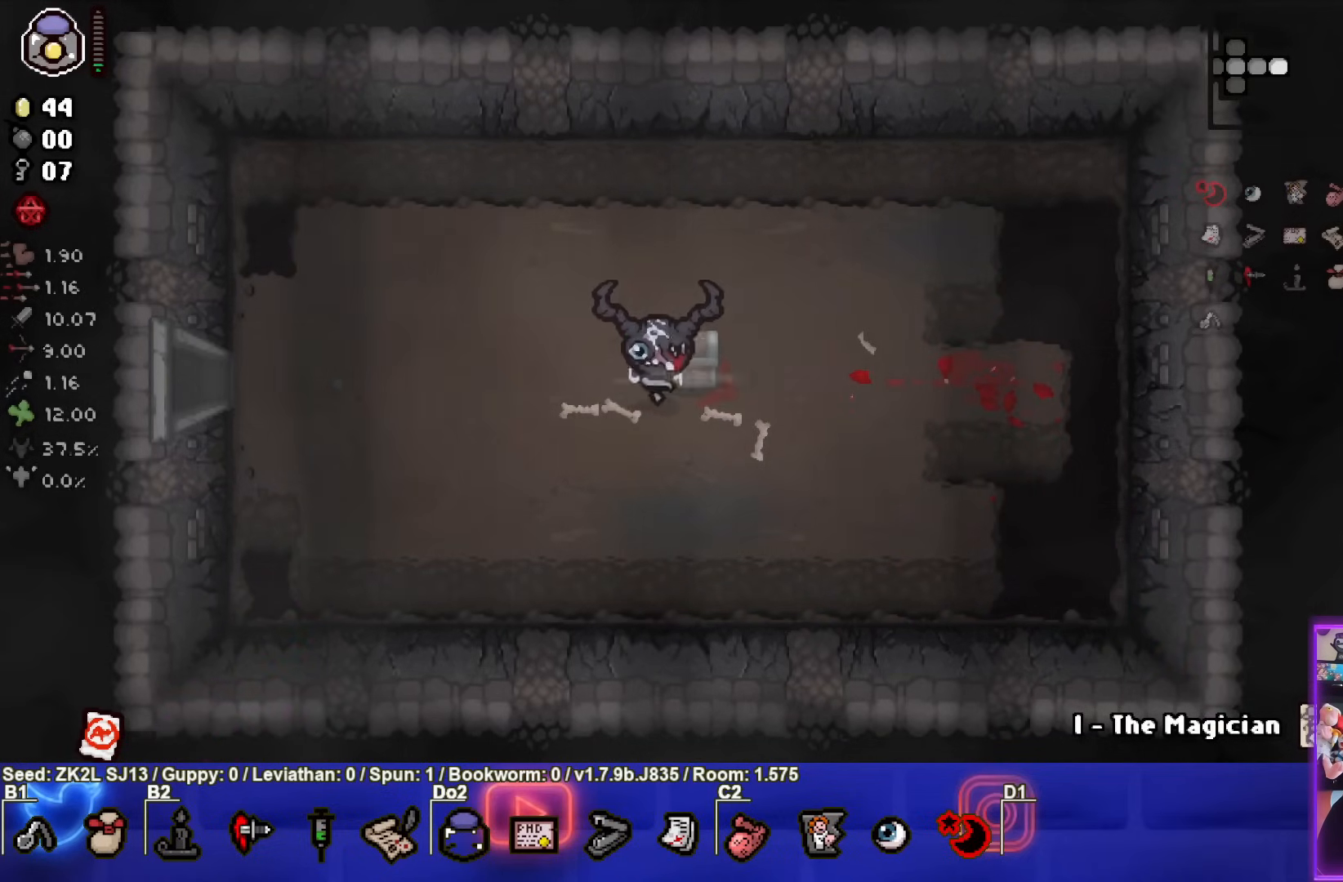
{"buttons": [], "left_stick": "center", "right_stick": "center", "events": [[217, "left_stick", "center"]]}
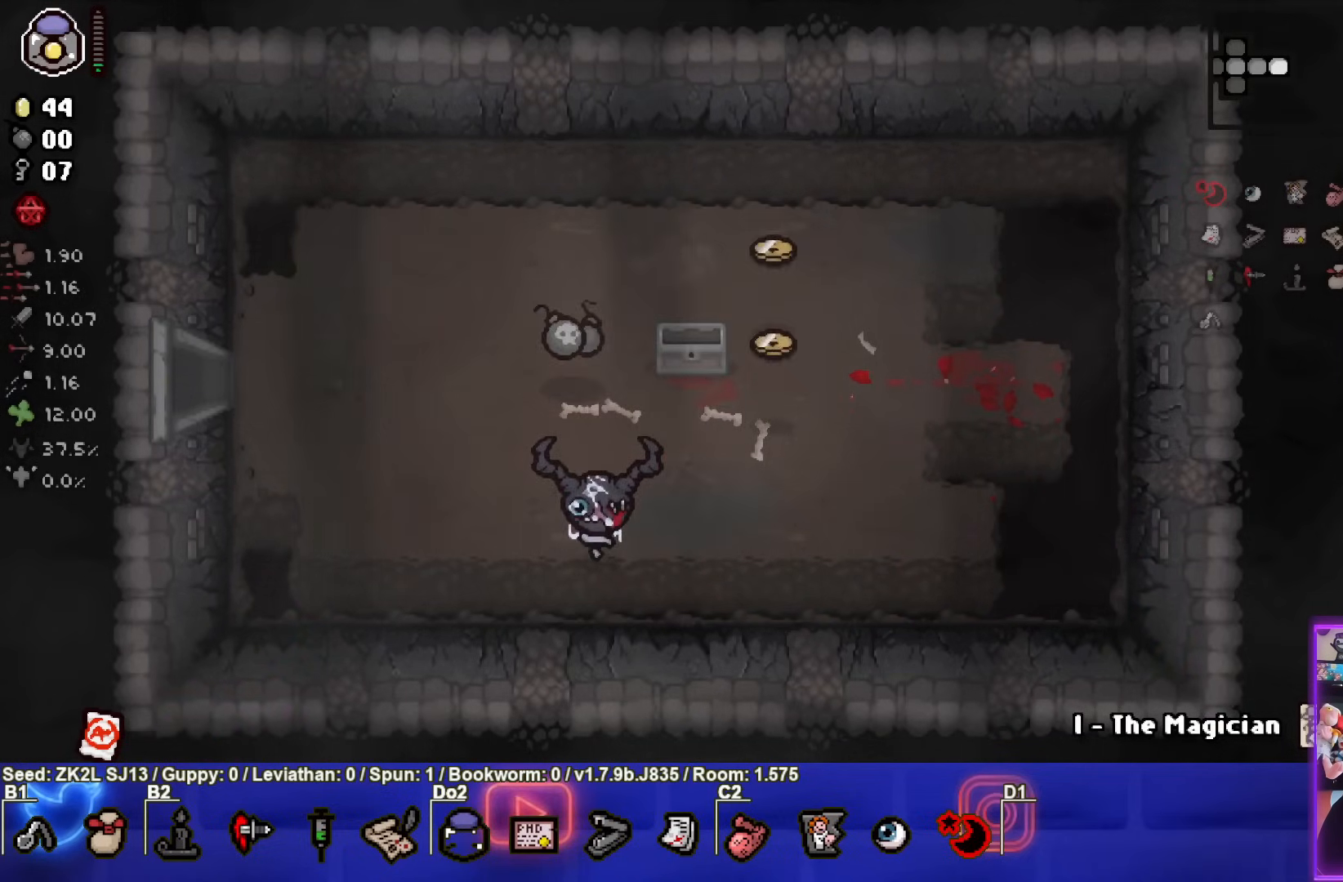
{"buttons": [], "left_stick": "down-right", "right_stick": "center", "events": [[33, "left_stick", "up-left"], [417, "left_stick", "down-right"]]}
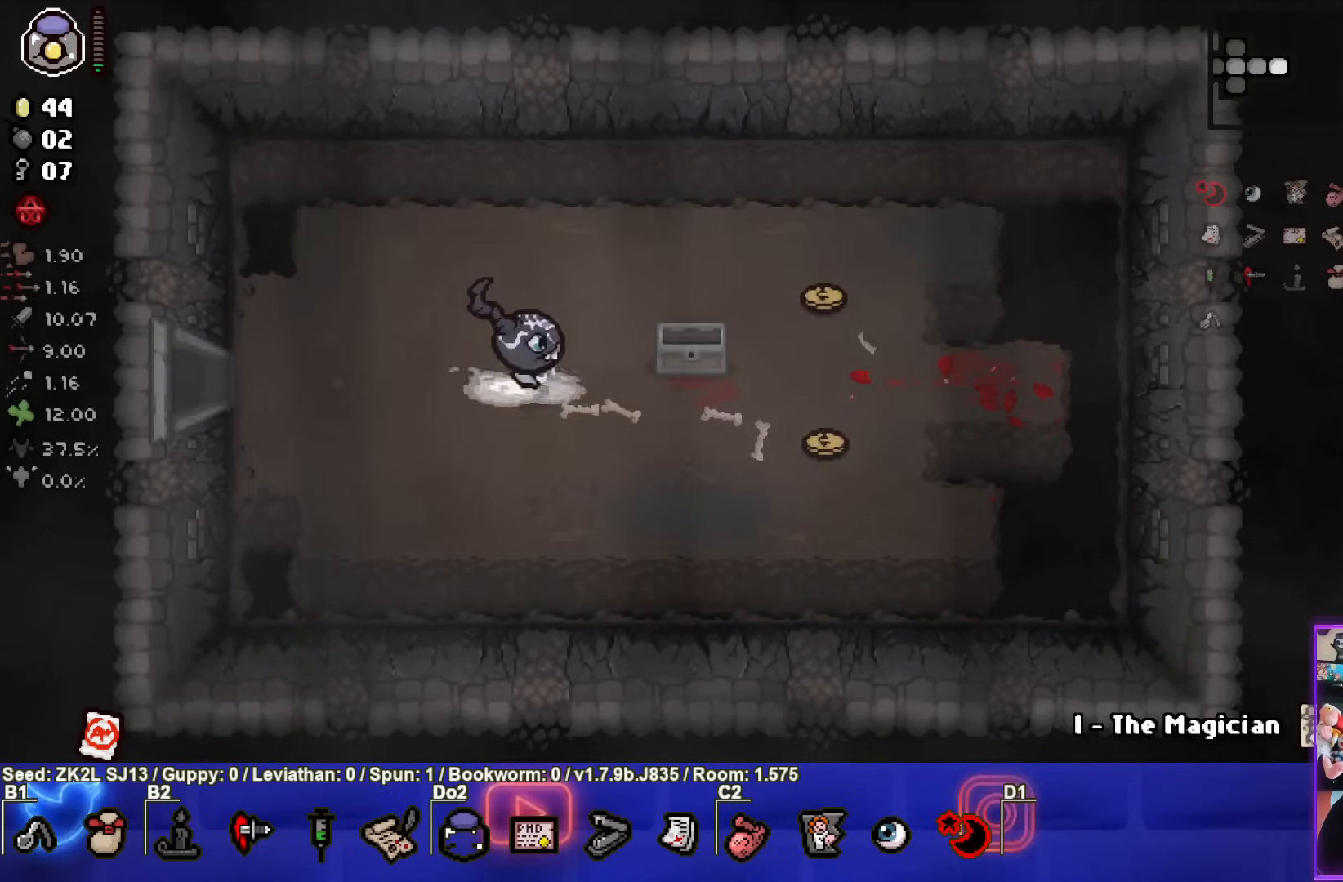
{"buttons": [], "left_stick": "down-right", "right_stick": "center", "events": []}
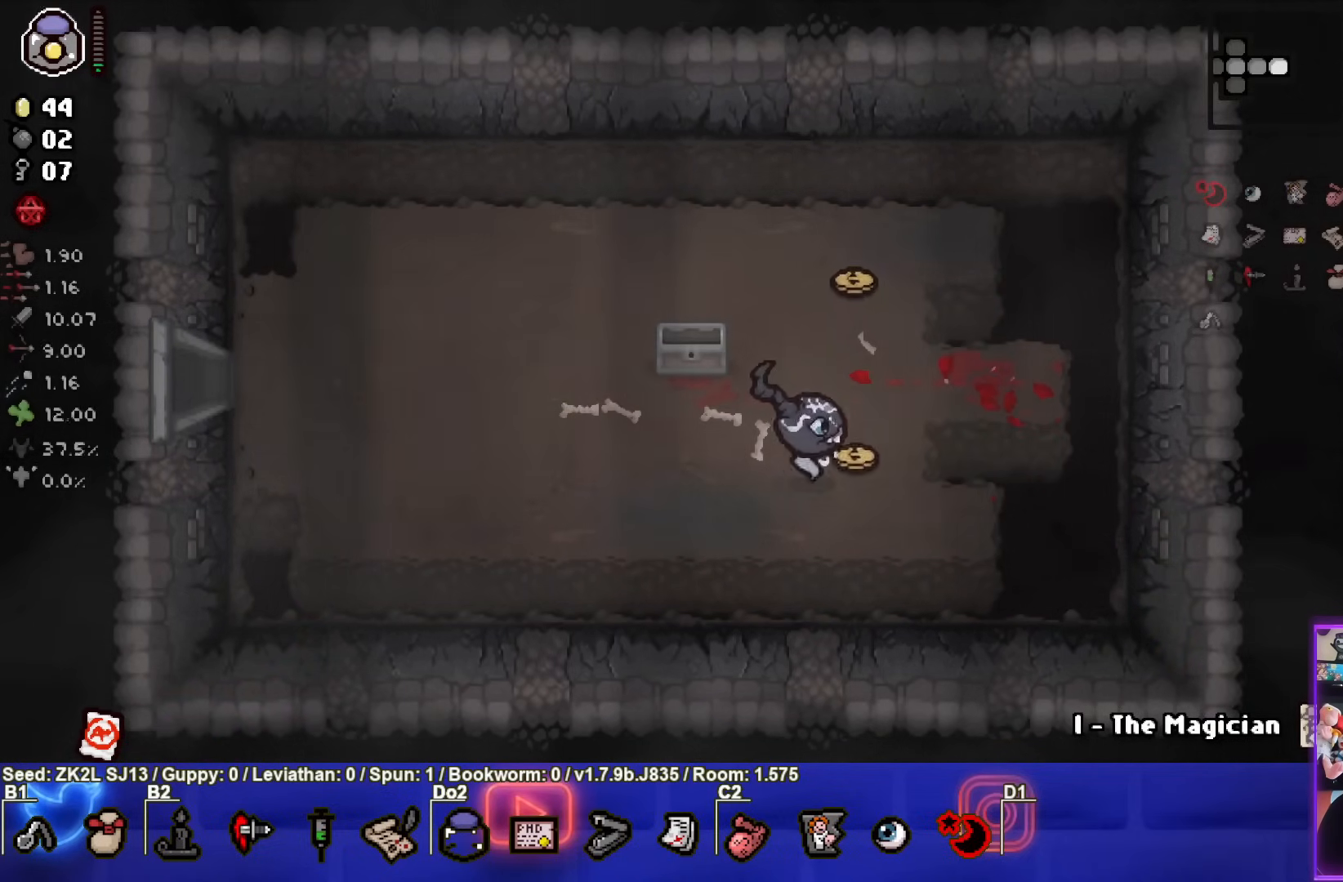
{"buttons": [], "left_stick": "left", "right_stick": "center", "events": [[17, "left_stick", "up"], [383, "left_stick", "left"]]}
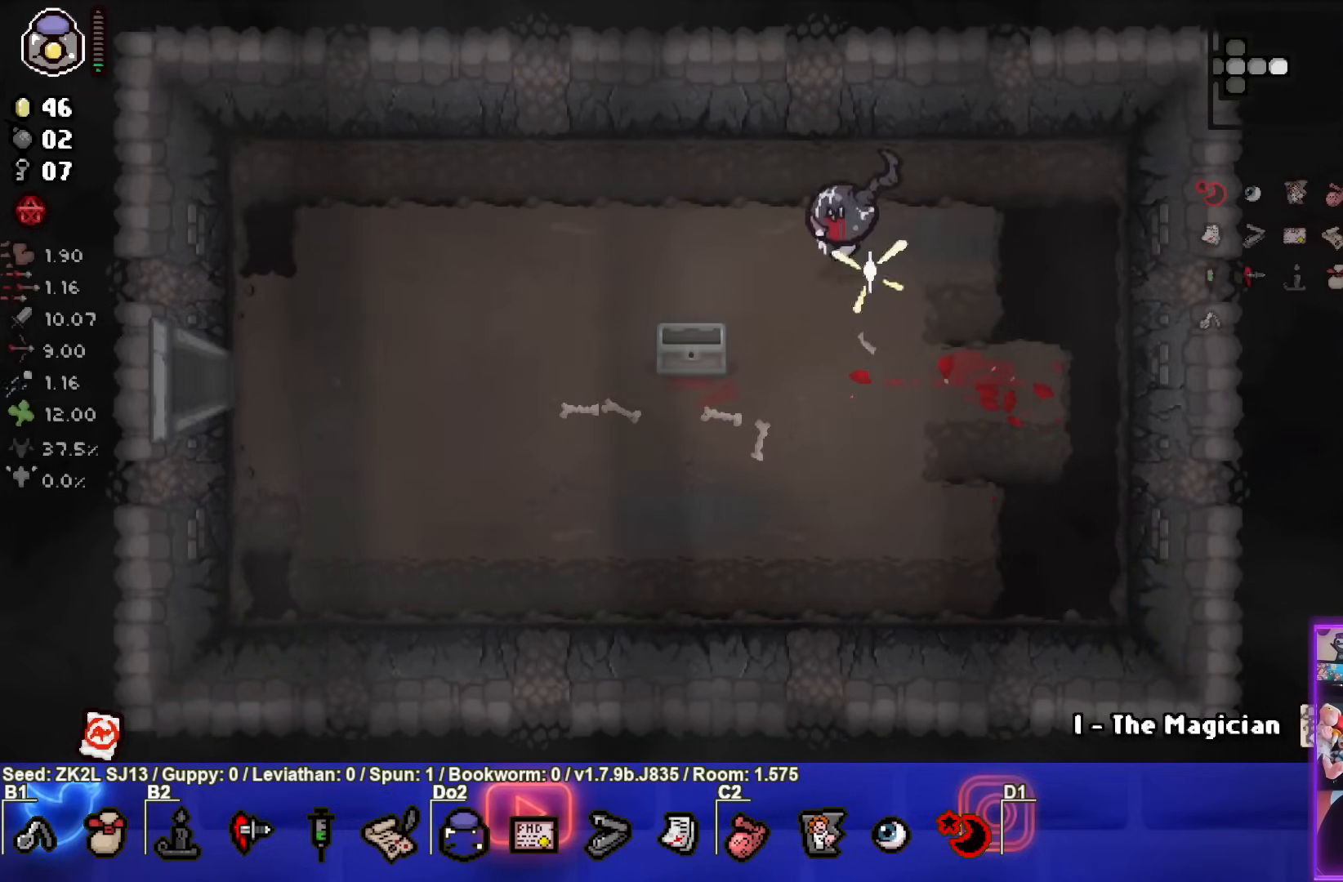
{"buttons": [], "left_stick": "left", "right_stick": "center", "events": []}
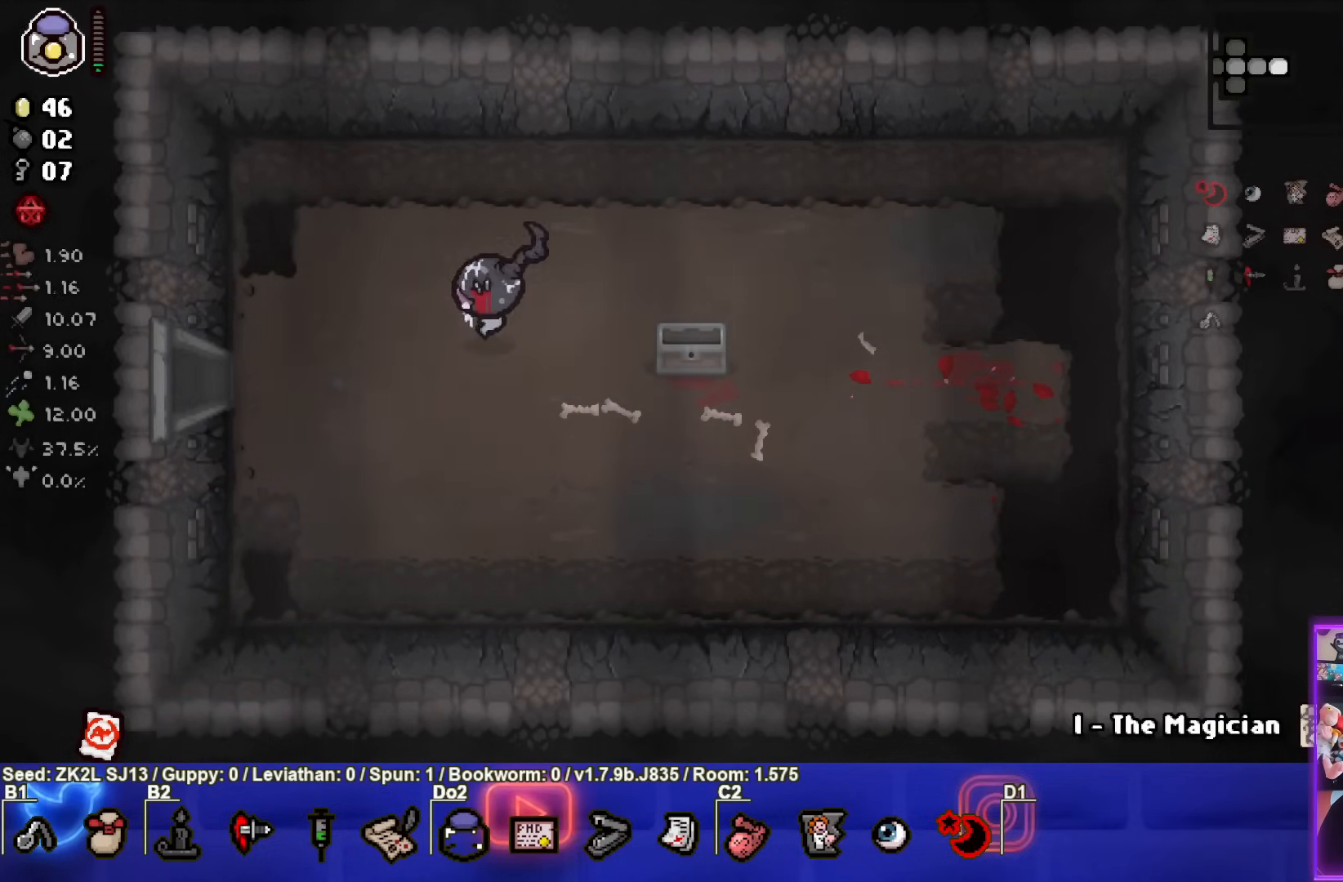
{"buttons": [], "left_stick": "left", "right_stick": "center", "events": []}
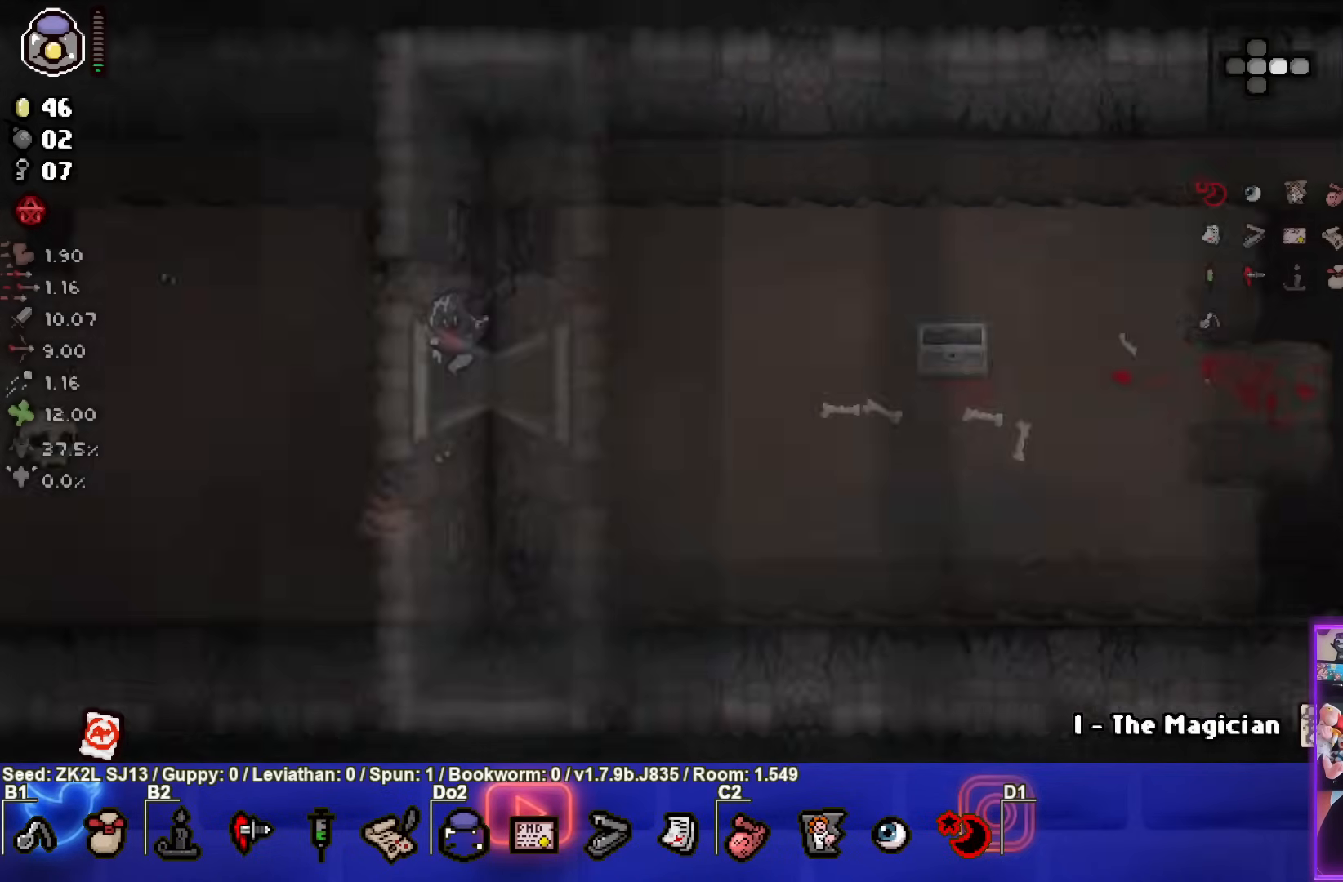
{"buttons": [], "left_stick": "down-left", "right_stick": "center", "events": [[33, "left_stick", "center"], [350, "left_stick", "down-left"]]}
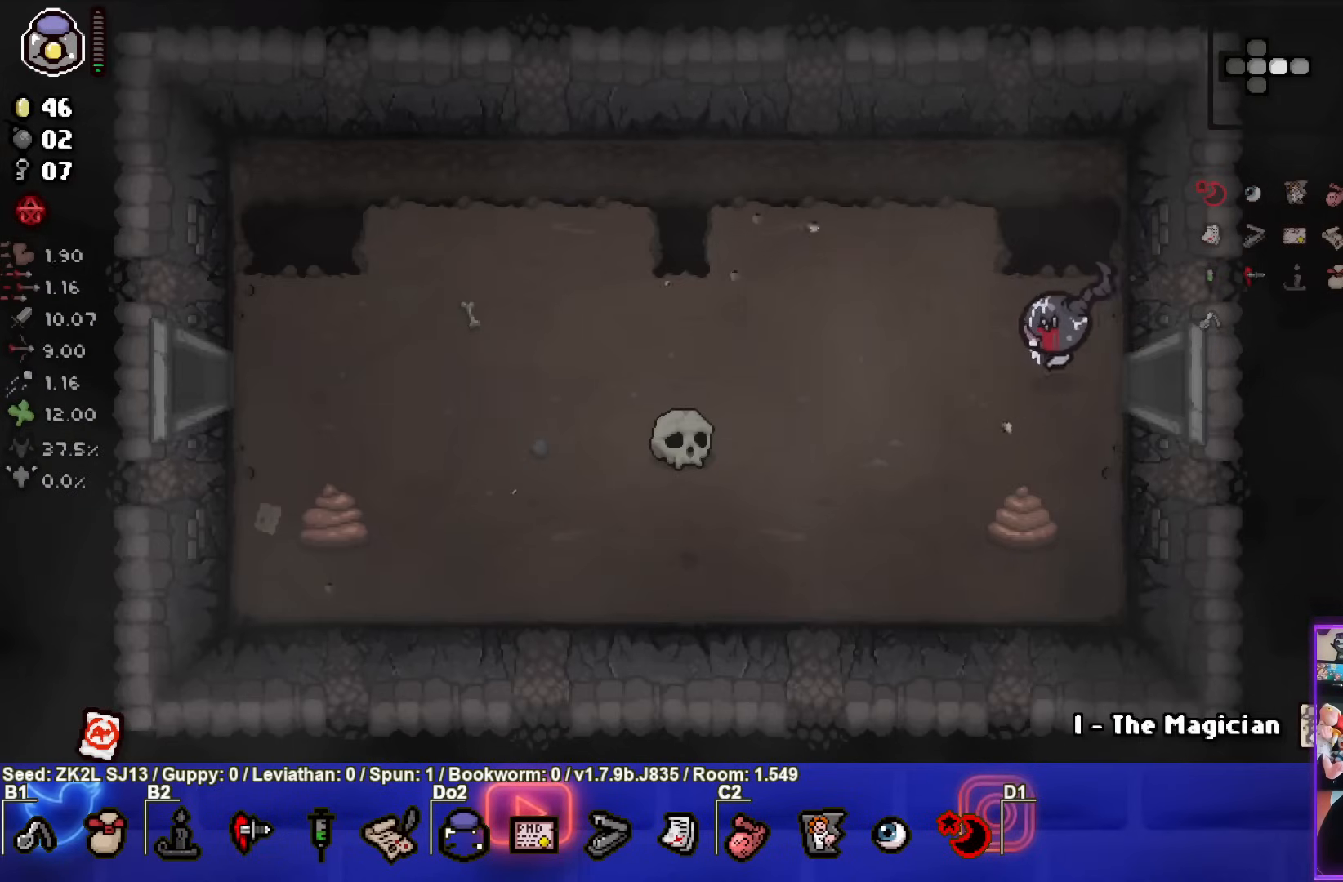
{"buttons": [], "left_stick": "center", "right_stick": "center", "events": [[467, "left_stick", "center"]]}
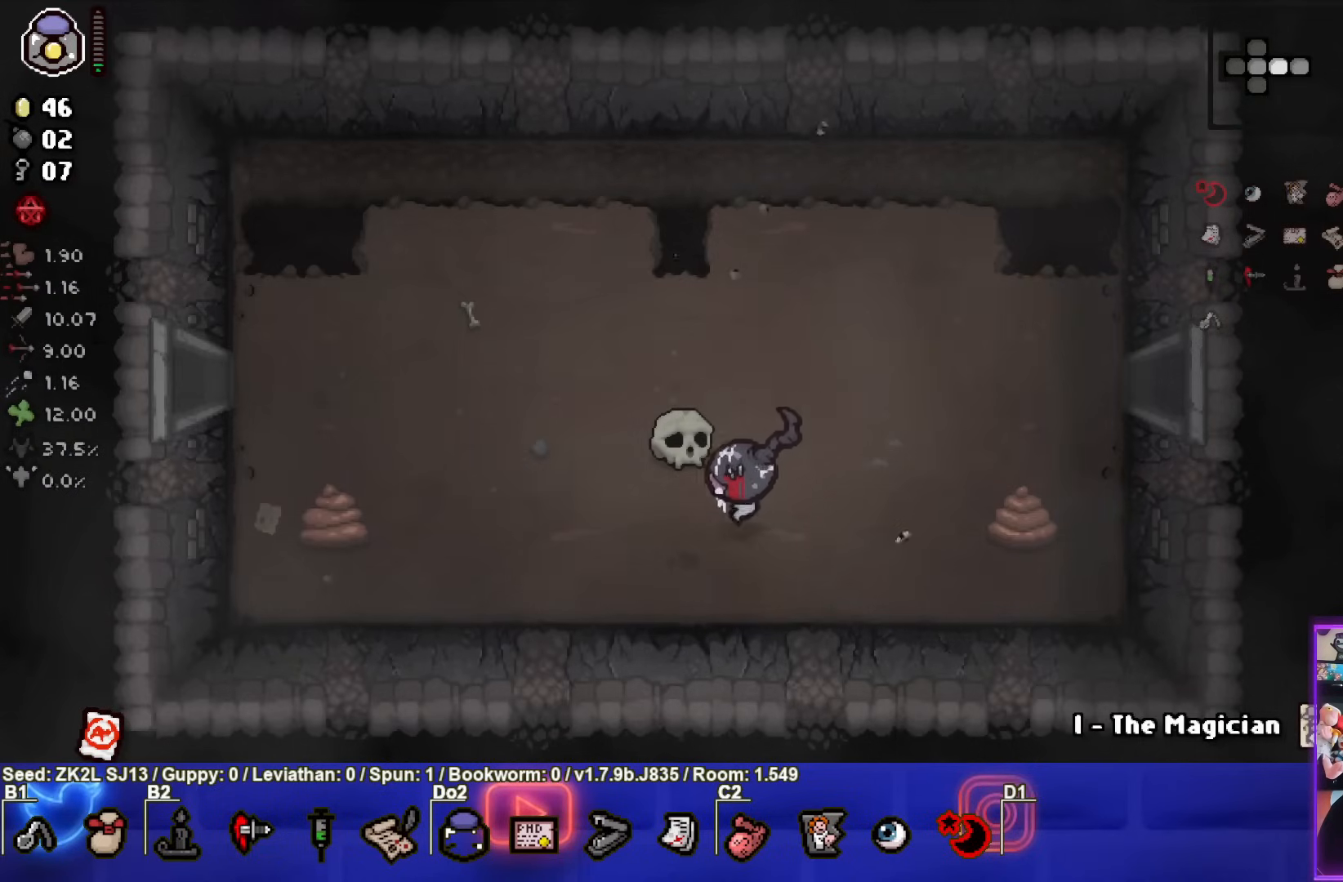
{"buttons": [], "left_stick": "center", "right_stick": "center", "events": []}
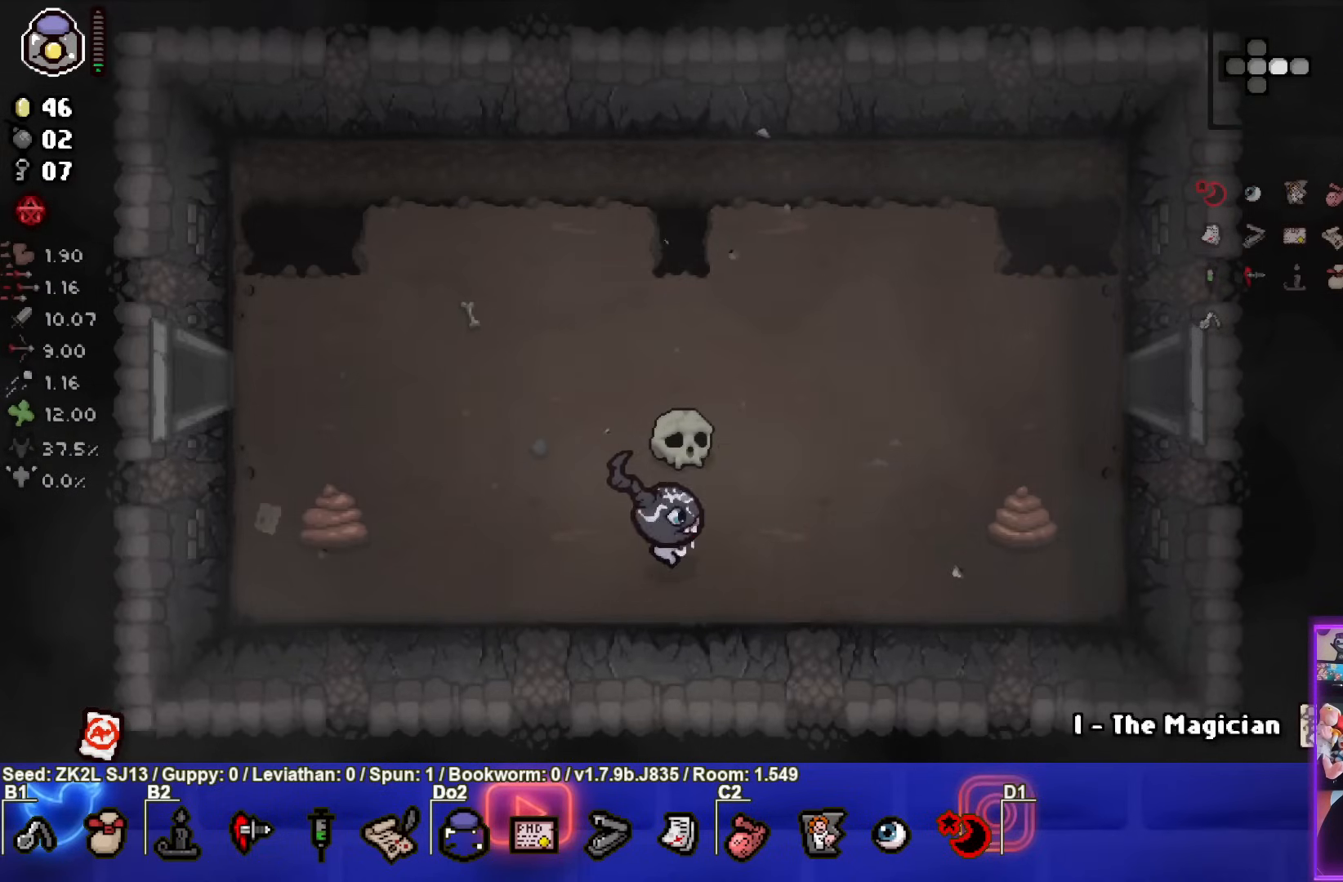
{"buttons": [], "left_stick": "up-left", "right_stick": "center", "events": [[167, "L1", "down"], [183, "left_stick", "up-left"], [267, "L1", "up"]]}
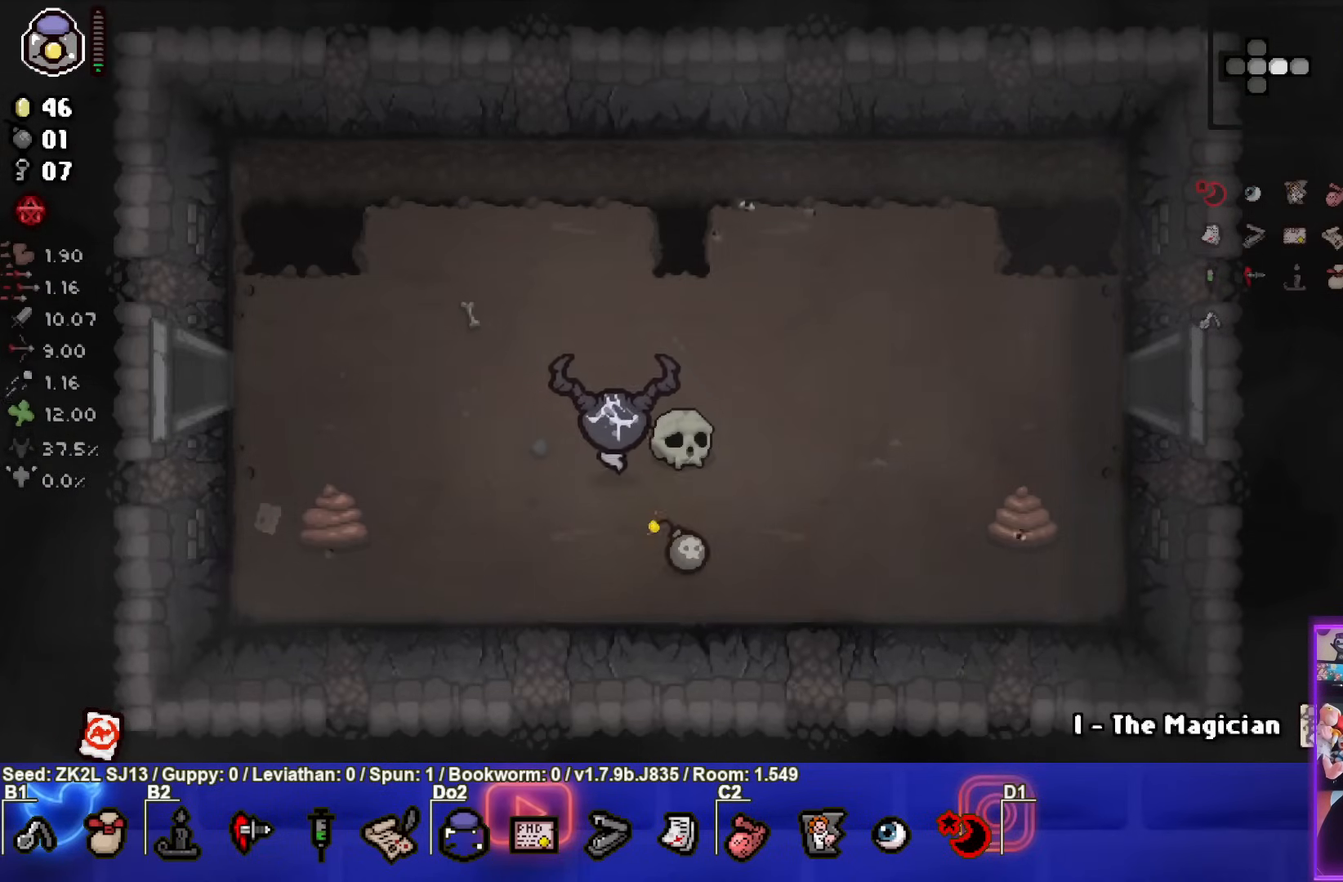
{"buttons": [], "left_stick": "center", "right_stick": "center", "events": [[467, "left_stick", "center"]]}
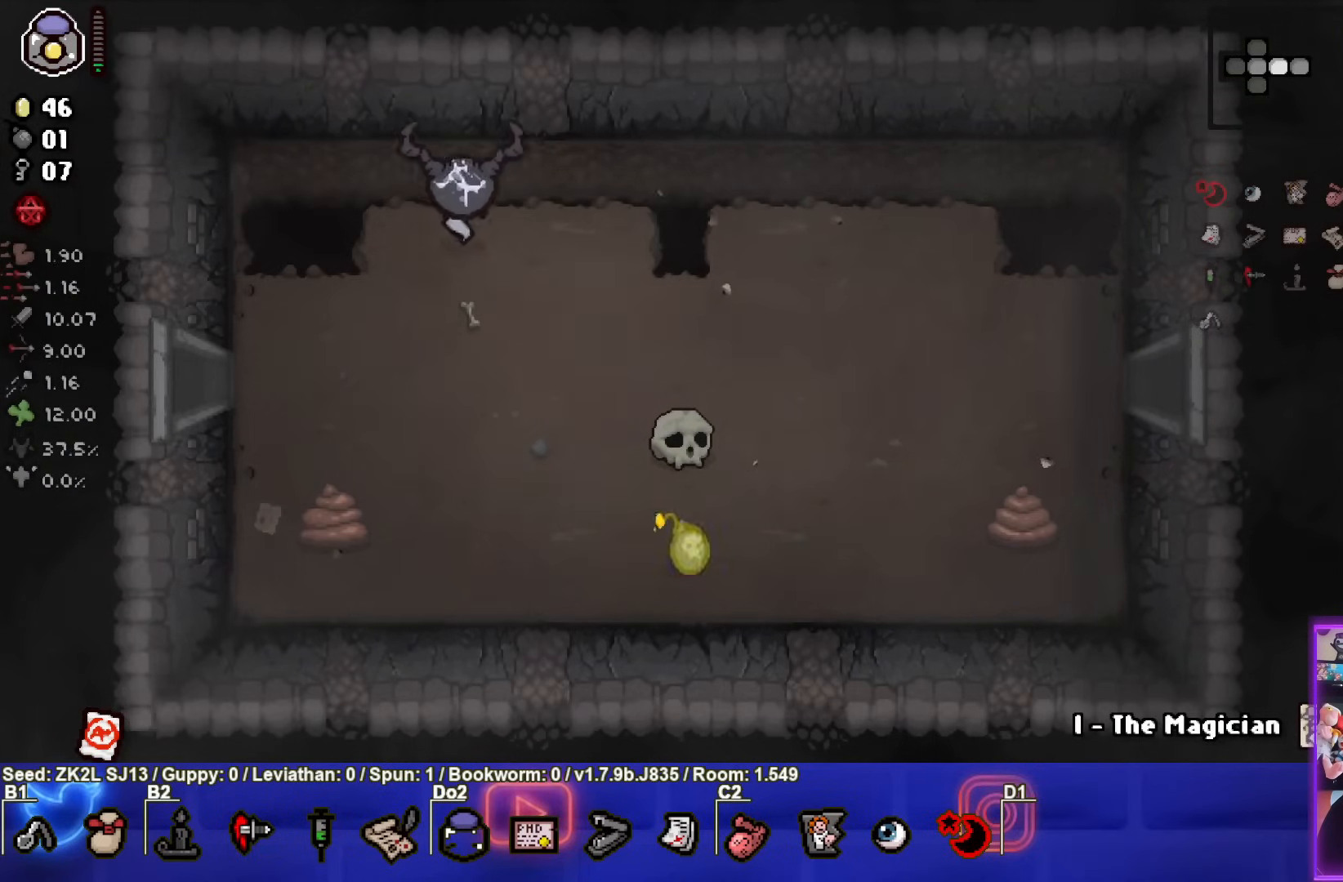
{"buttons": [], "left_stick": "center", "right_stick": "center", "events": [[283, "left_stick", "up"], [467, "left_stick", "center"]]}
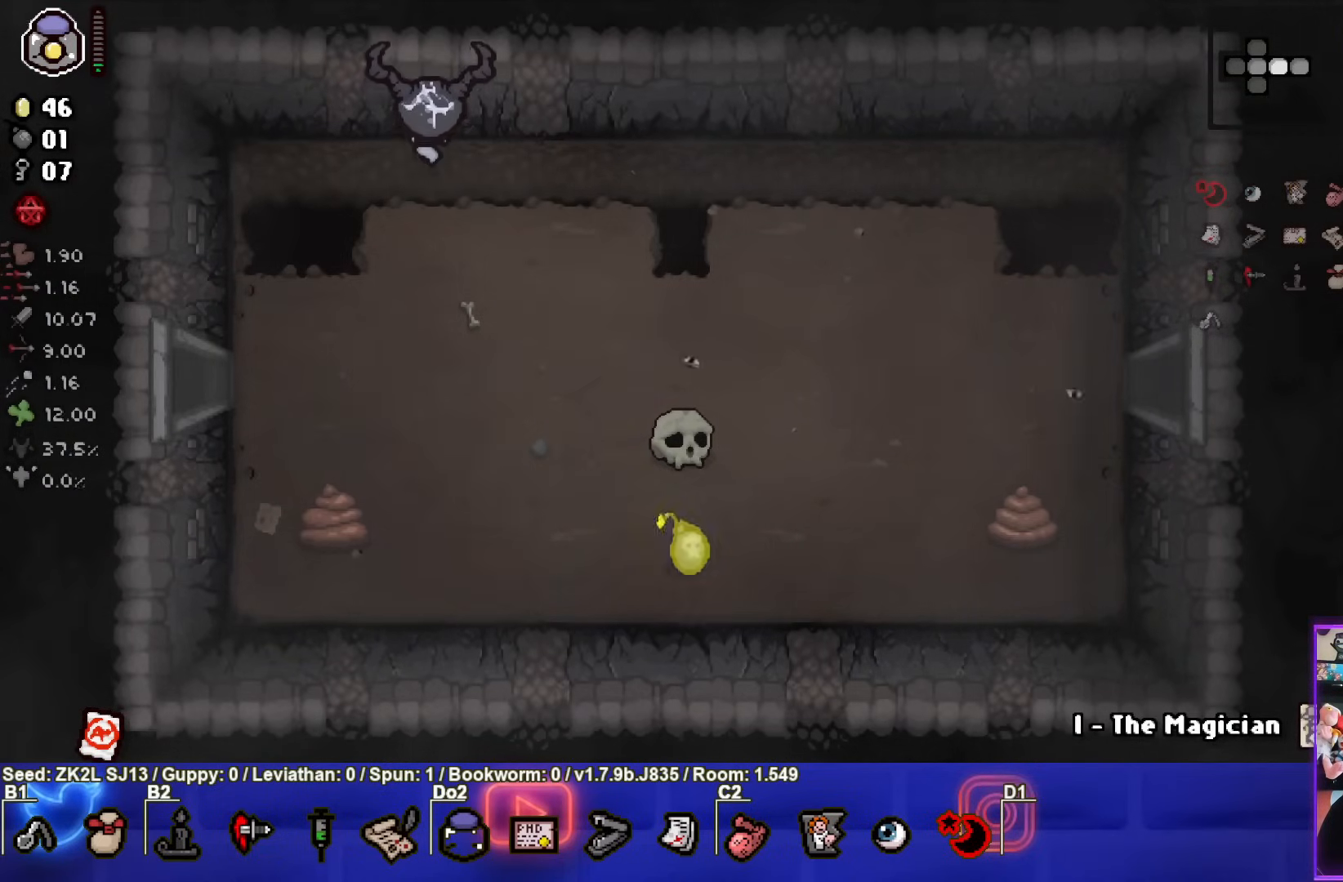
{"buttons": ["CROSS"], "left_stick": "down-right", "right_stick": "center", "events": [[467, "left_stick", "down-right"], [500, "CROSS", "down"]]}
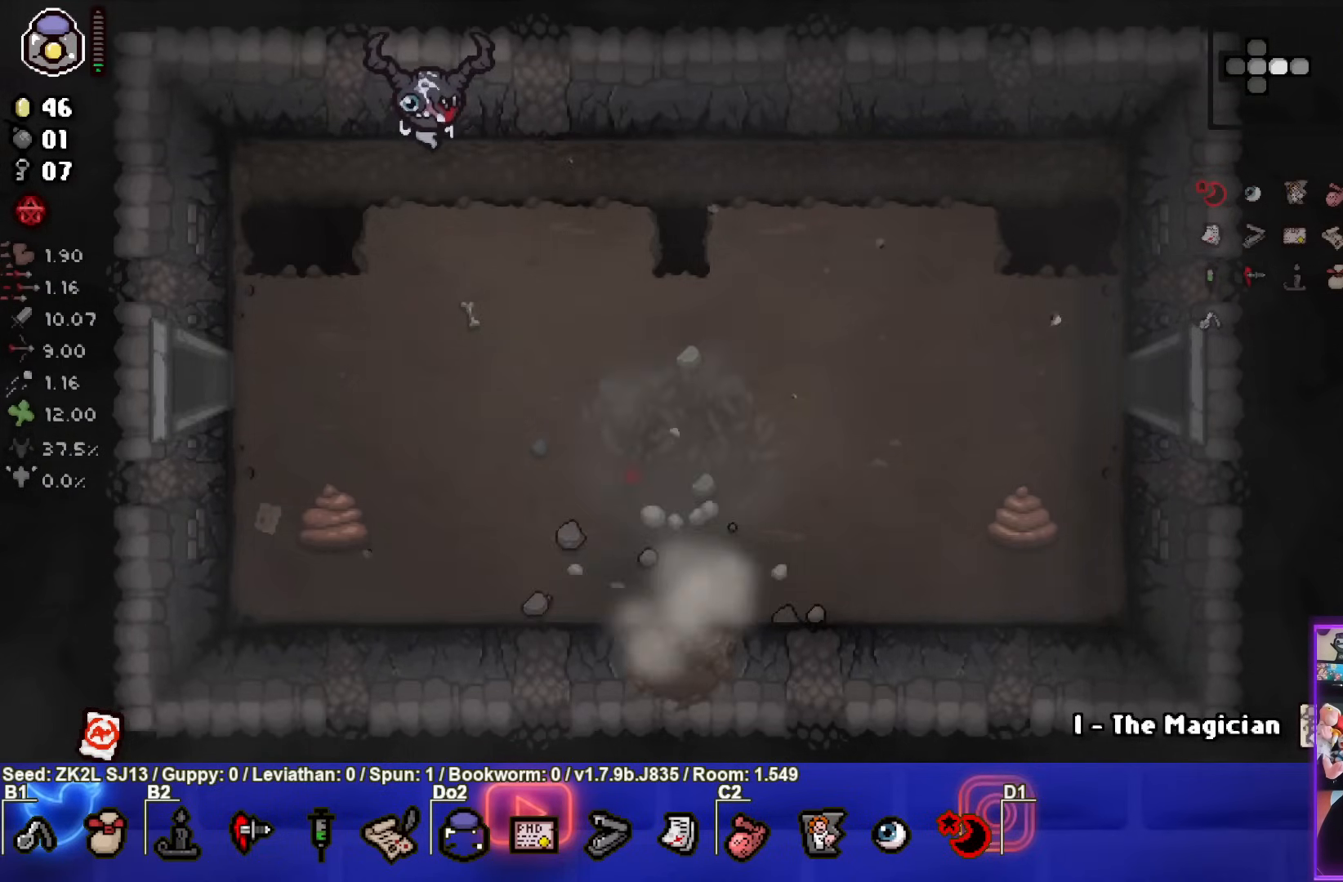
{"buttons": ["CROSS"], "left_stick": "down-right", "right_stick": "center", "events": []}
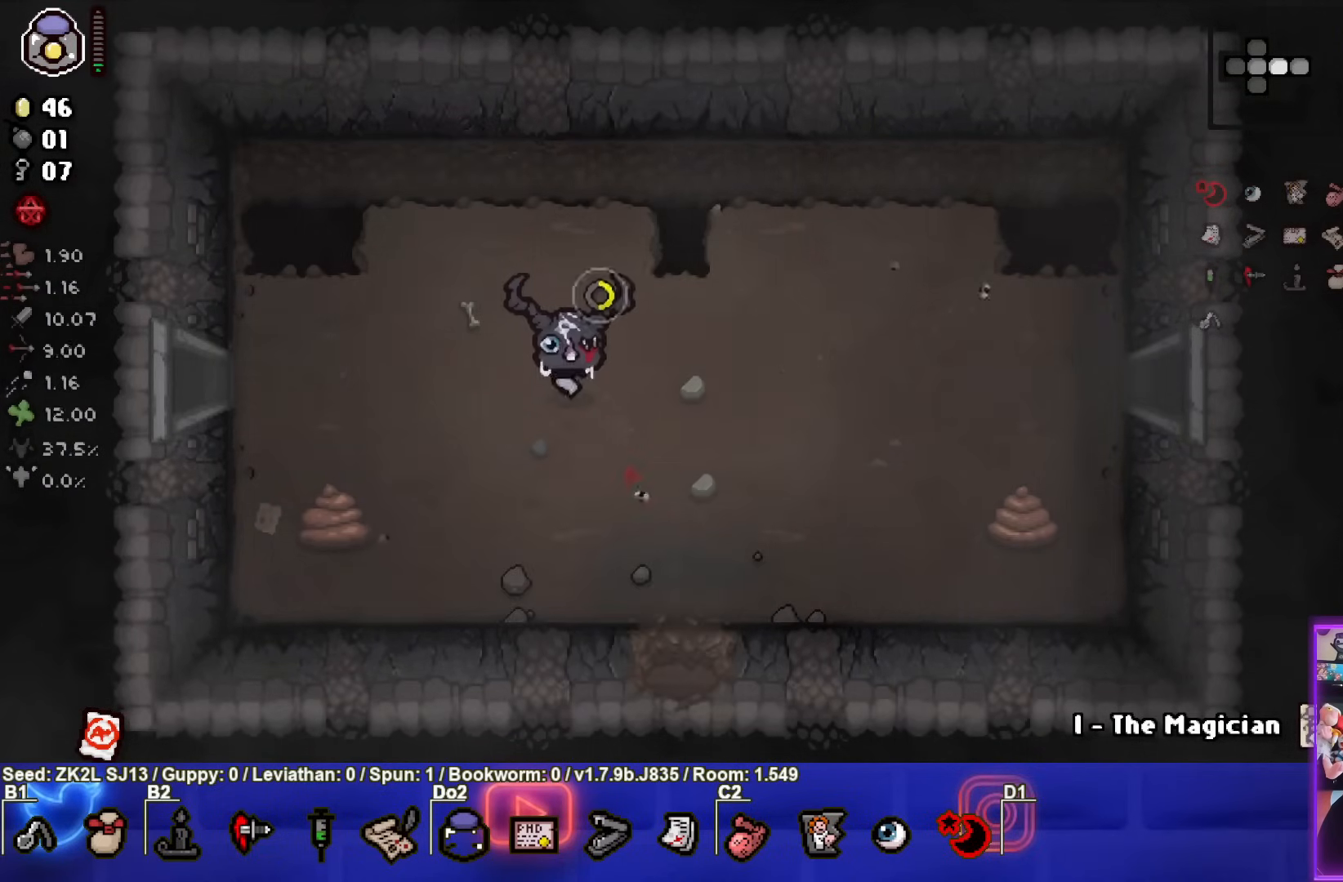
{"buttons": ["CROSS"], "left_stick": "down-right", "right_stick": "center", "events": [[17, "left_stick", "center"], [117, "left_stick", "down-right"]]}
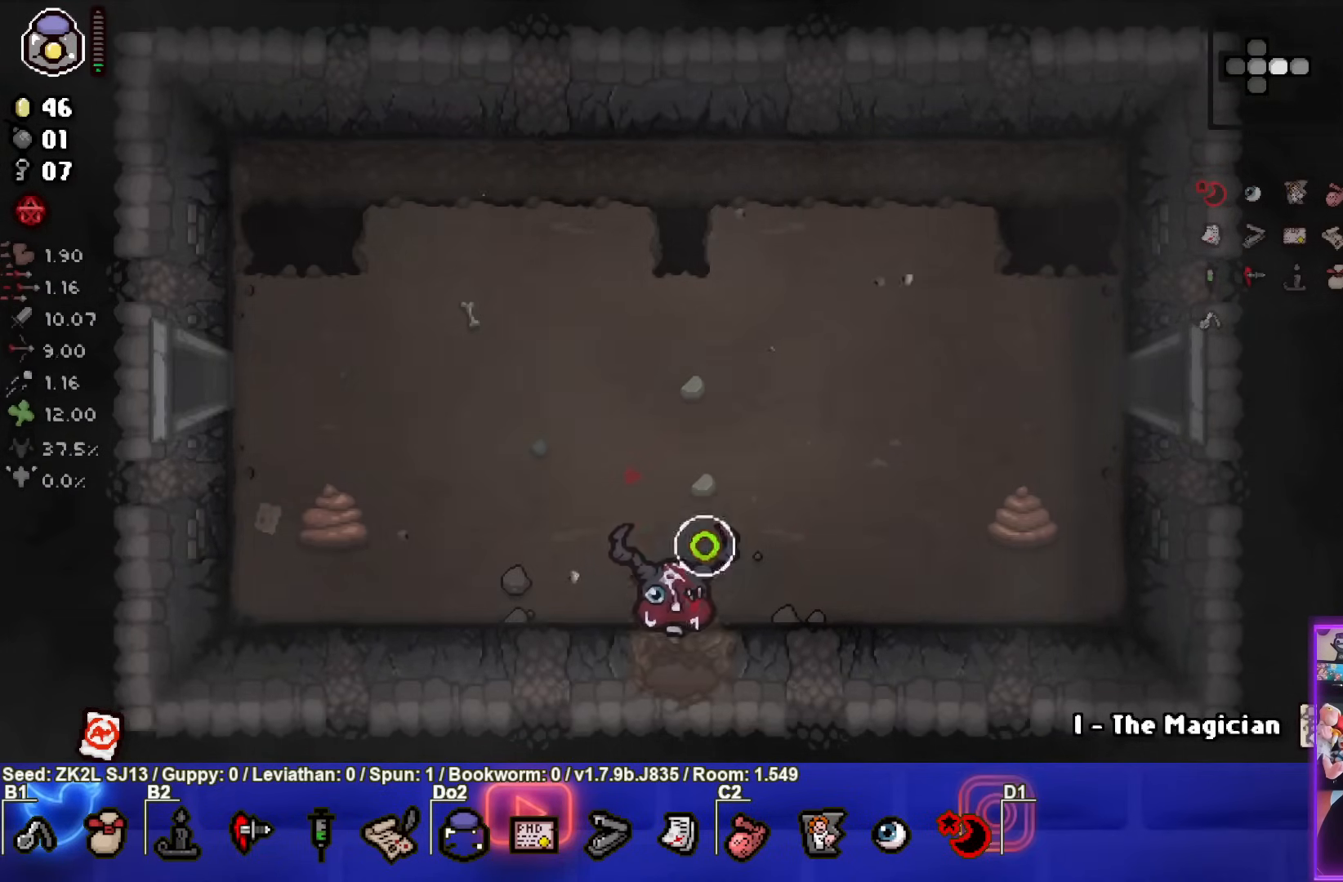
{"buttons": ["CROSS"], "left_stick": "center", "right_stick": "center", "events": [[67, "left_stick", "center"]]}
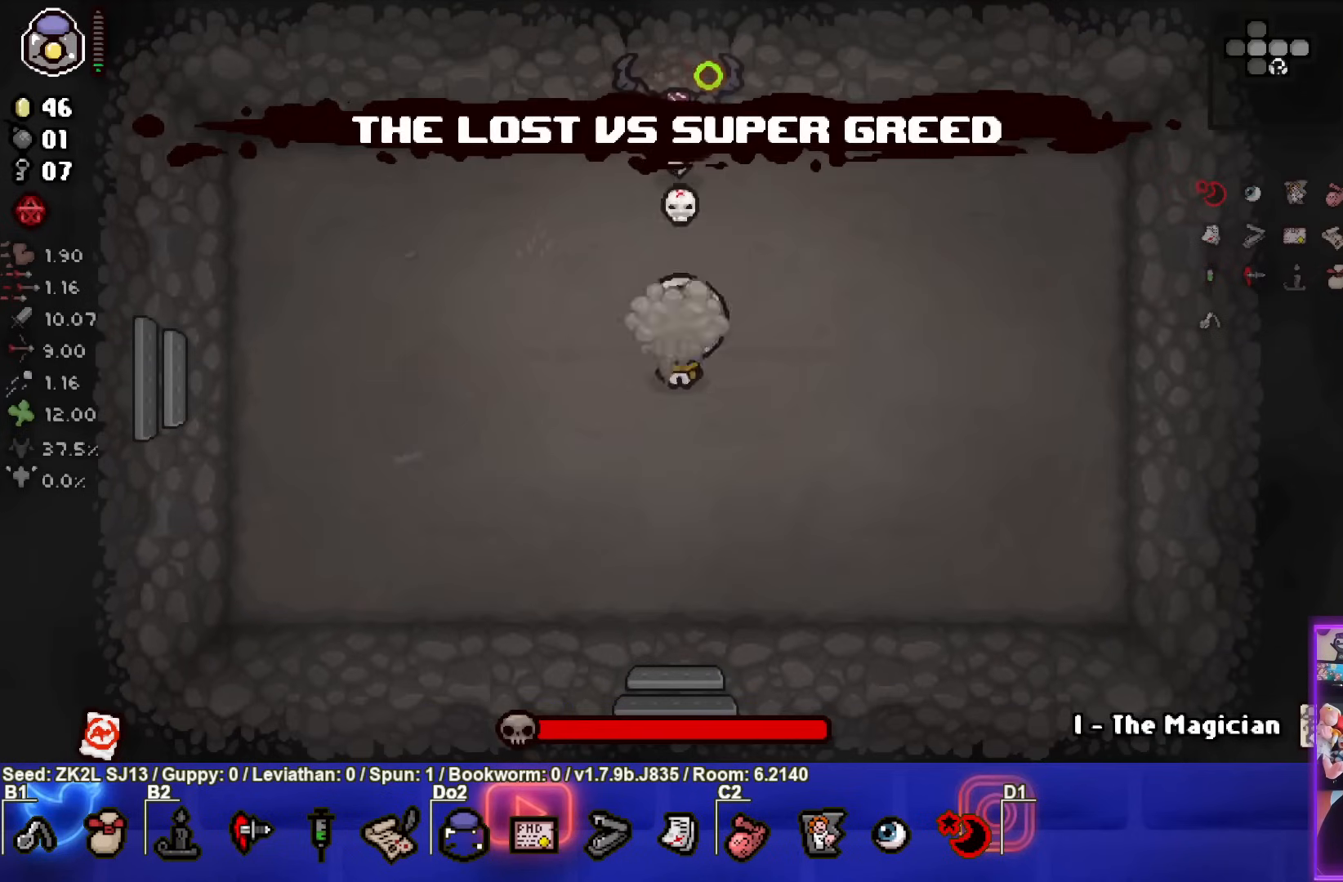
{"buttons": ["CROSS"], "left_stick": "up", "right_stick": "center", "events": [[133, "left_stick", "down"], [217, "CROSS", "up"], [250, "left_stick", "up"], [267, "CROSS", "down"]]}
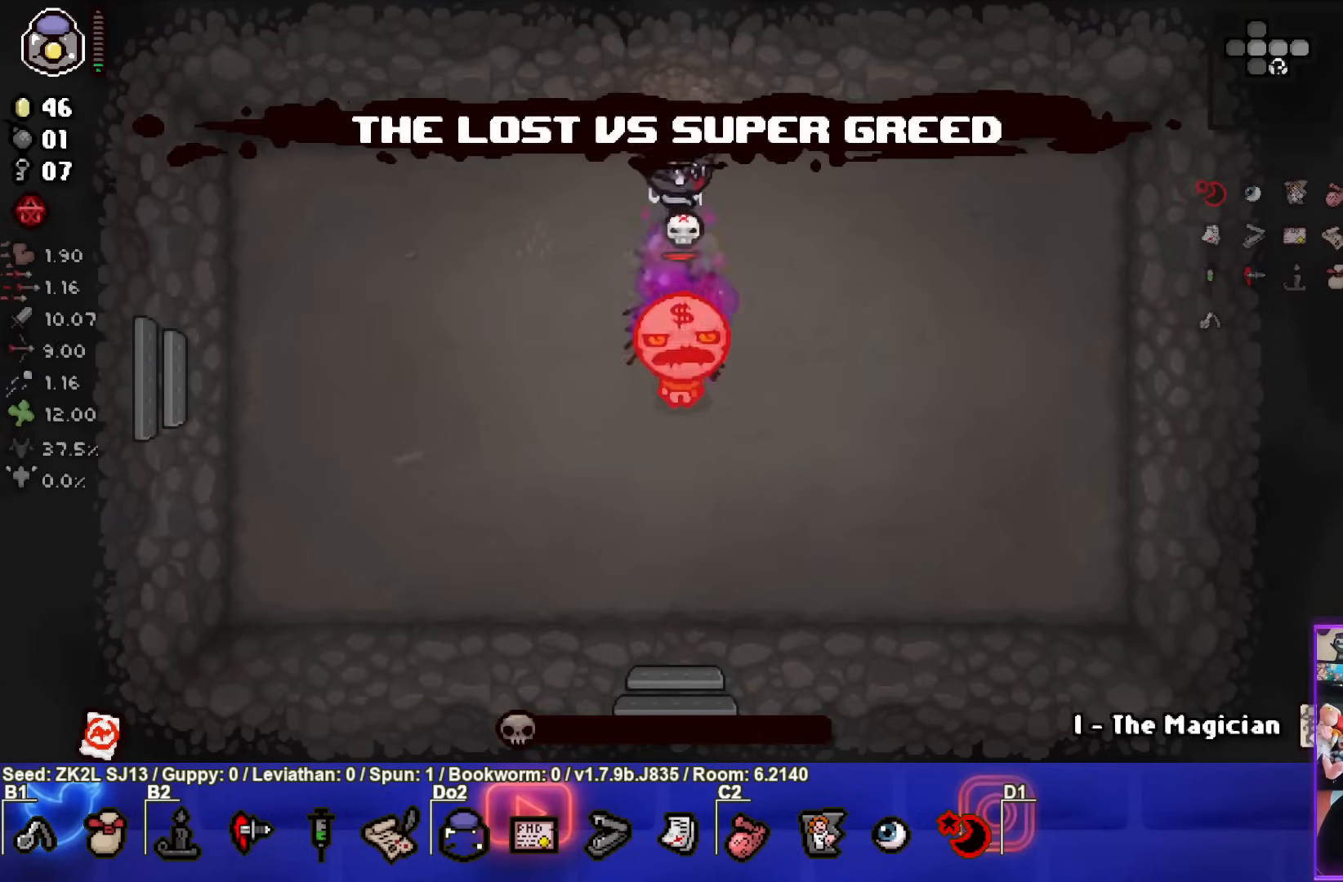
{"buttons": ["CROSS"], "left_stick": "left", "right_stick": "center", "events": [[33, "left_stick", "up-left"], [133, "left_stick", "left"]]}
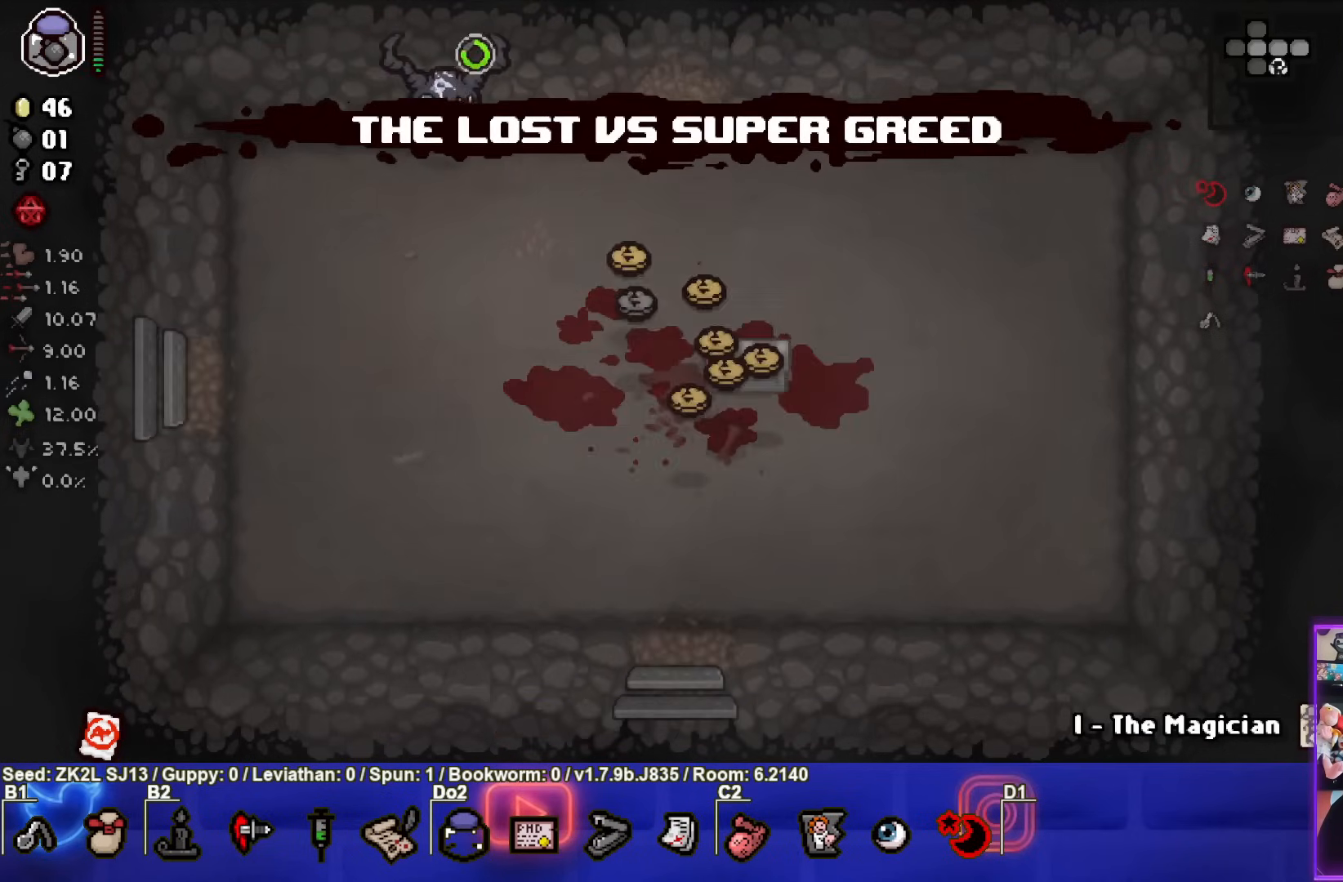
{"buttons": [], "left_stick": "down", "right_stick": "center", "events": [[17, "left_stick", "down"], [217, "left_stick", "right"], [417, "CROSS", "up"], [500, "left_stick", "down"]]}
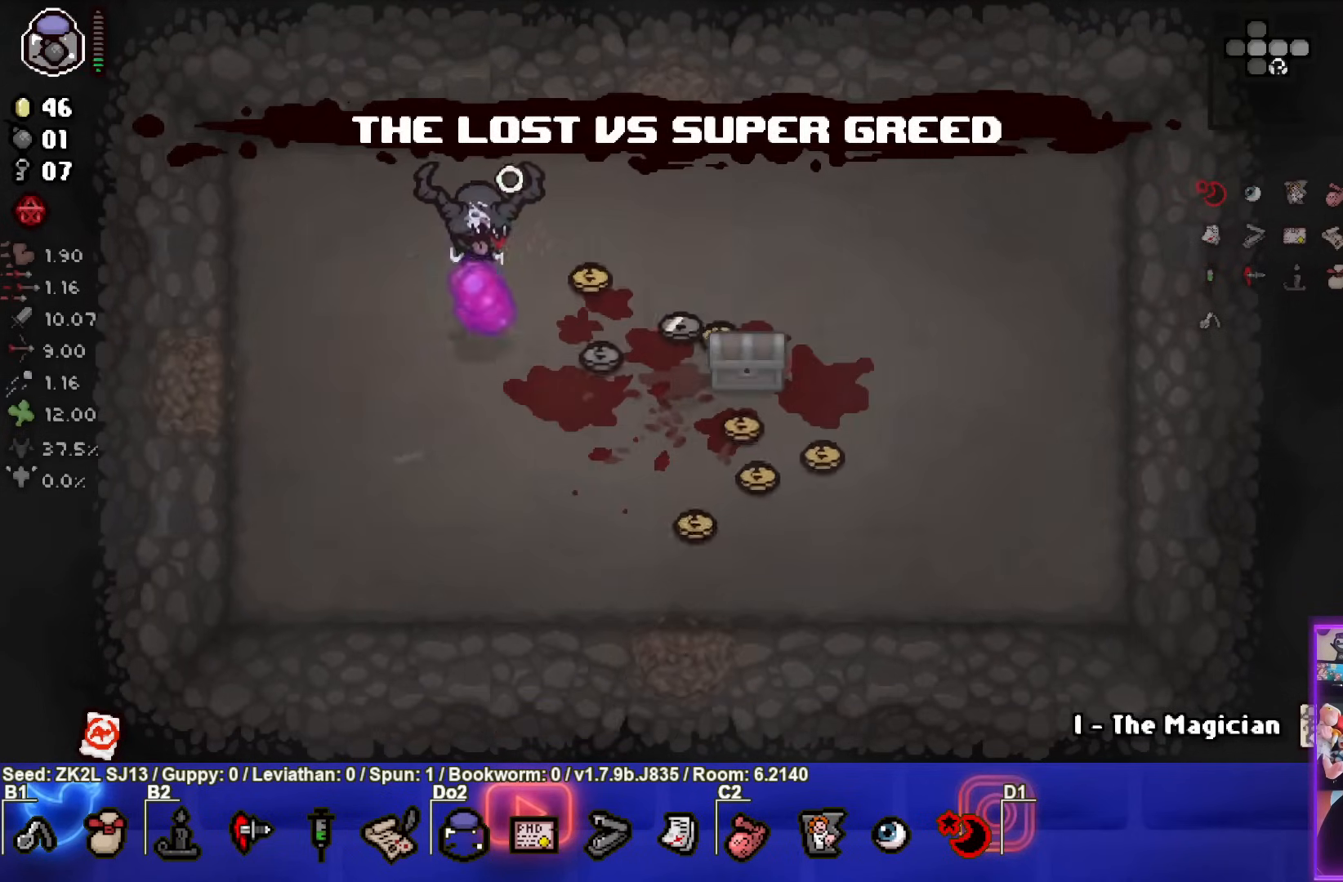
{"buttons": [], "left_stick": "right", "right_stick": "center", "events": [[400, "left_stick", "right"]]}